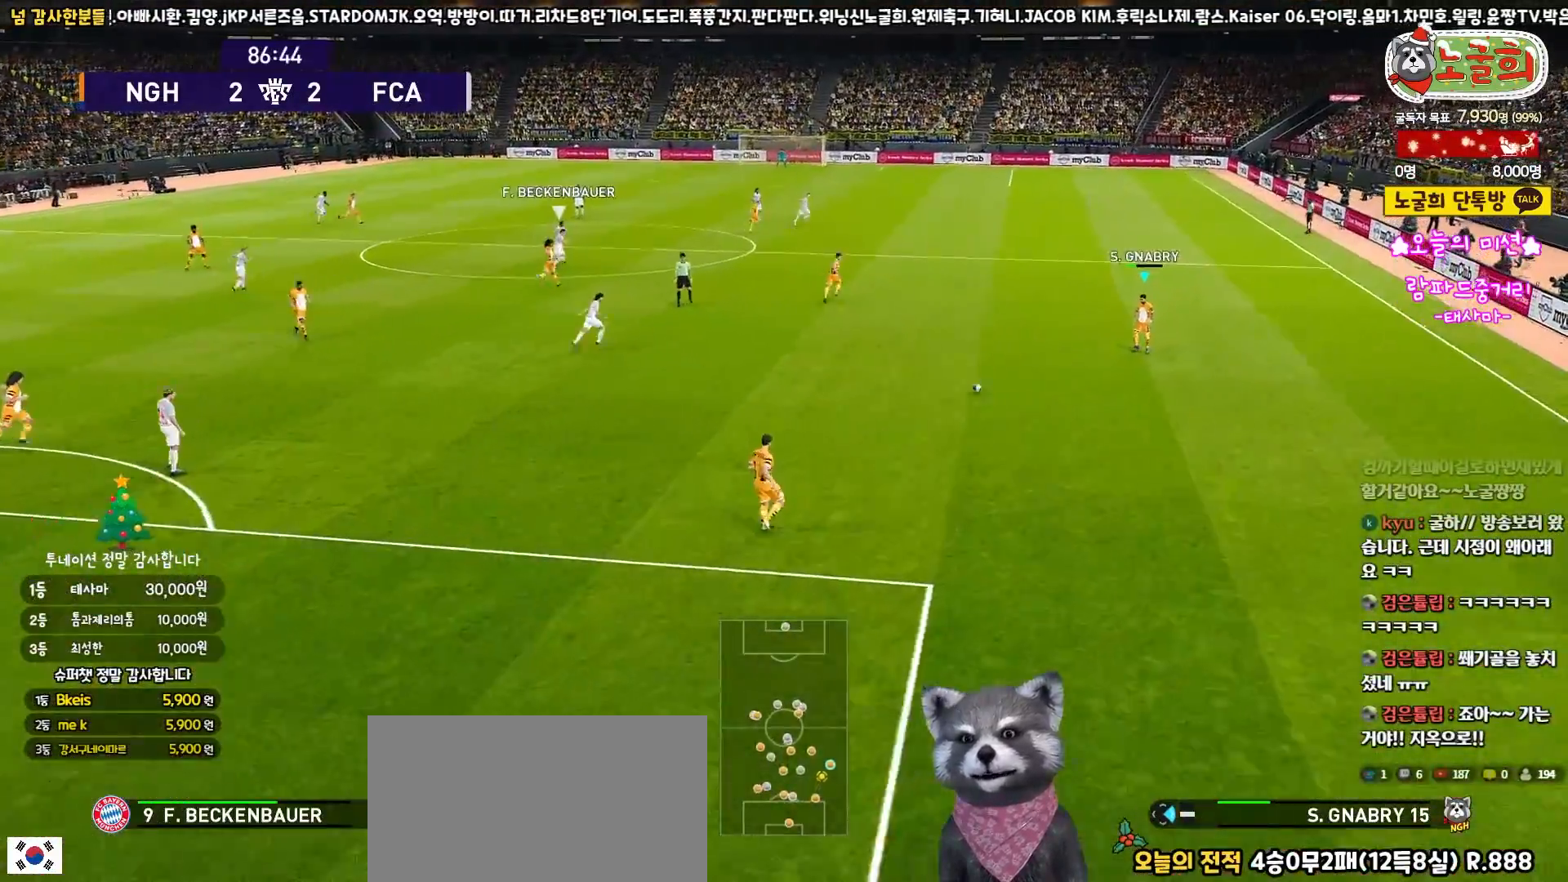
Gameplay with a controller (PlayStation layout); each line is a JSON object with the inputs held at the frame after it. "events" lists button and stick changes between this image and that frame as [ms after this image, input, new state], when the widget could be followed in between.
{"buttons": [], "left_stick": "up", "right_stick": "center", "events": []}
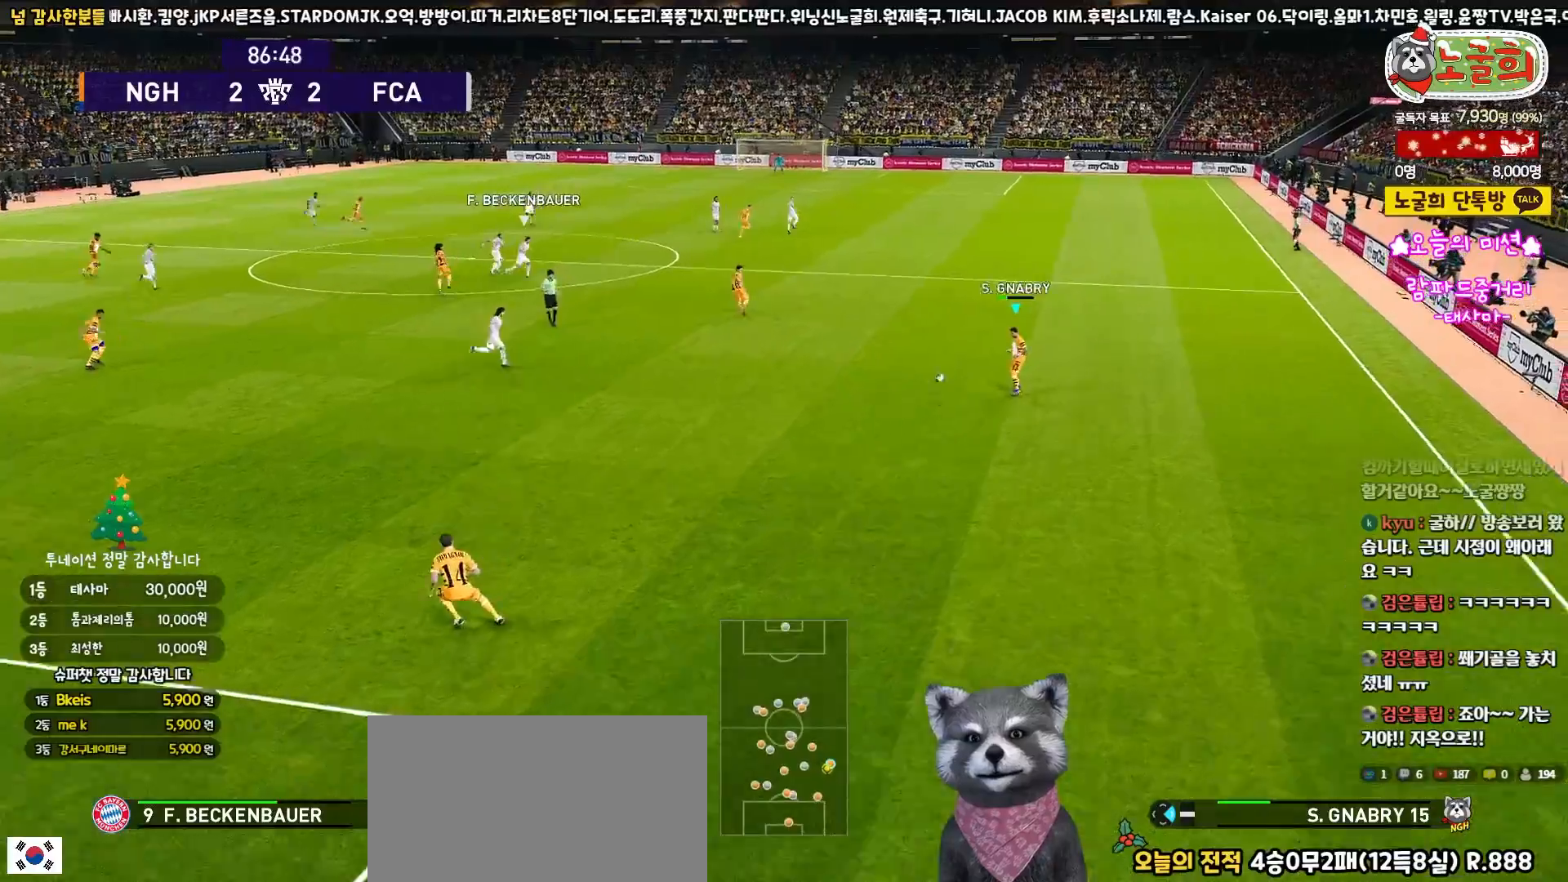
{"buttons": ["R1"], "left_stick": "up", "right_stick": "center", "events": [[267, "R1", "down"]]}
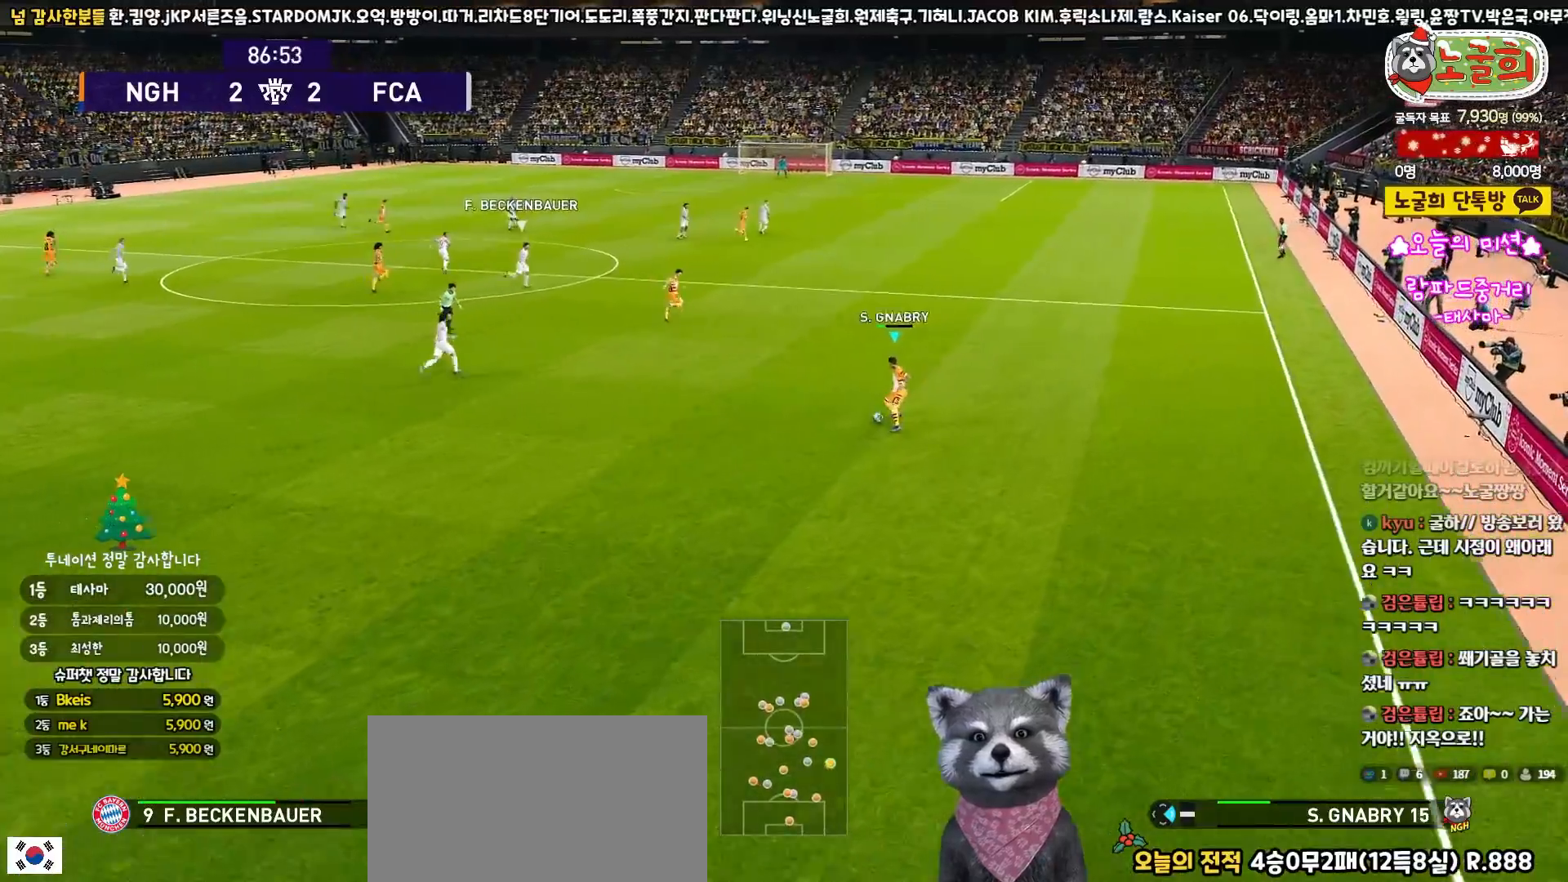
{"buttons": [], "left_stick": "up", "right_stick": "center", "events": [[500, "R1", "up"]]}
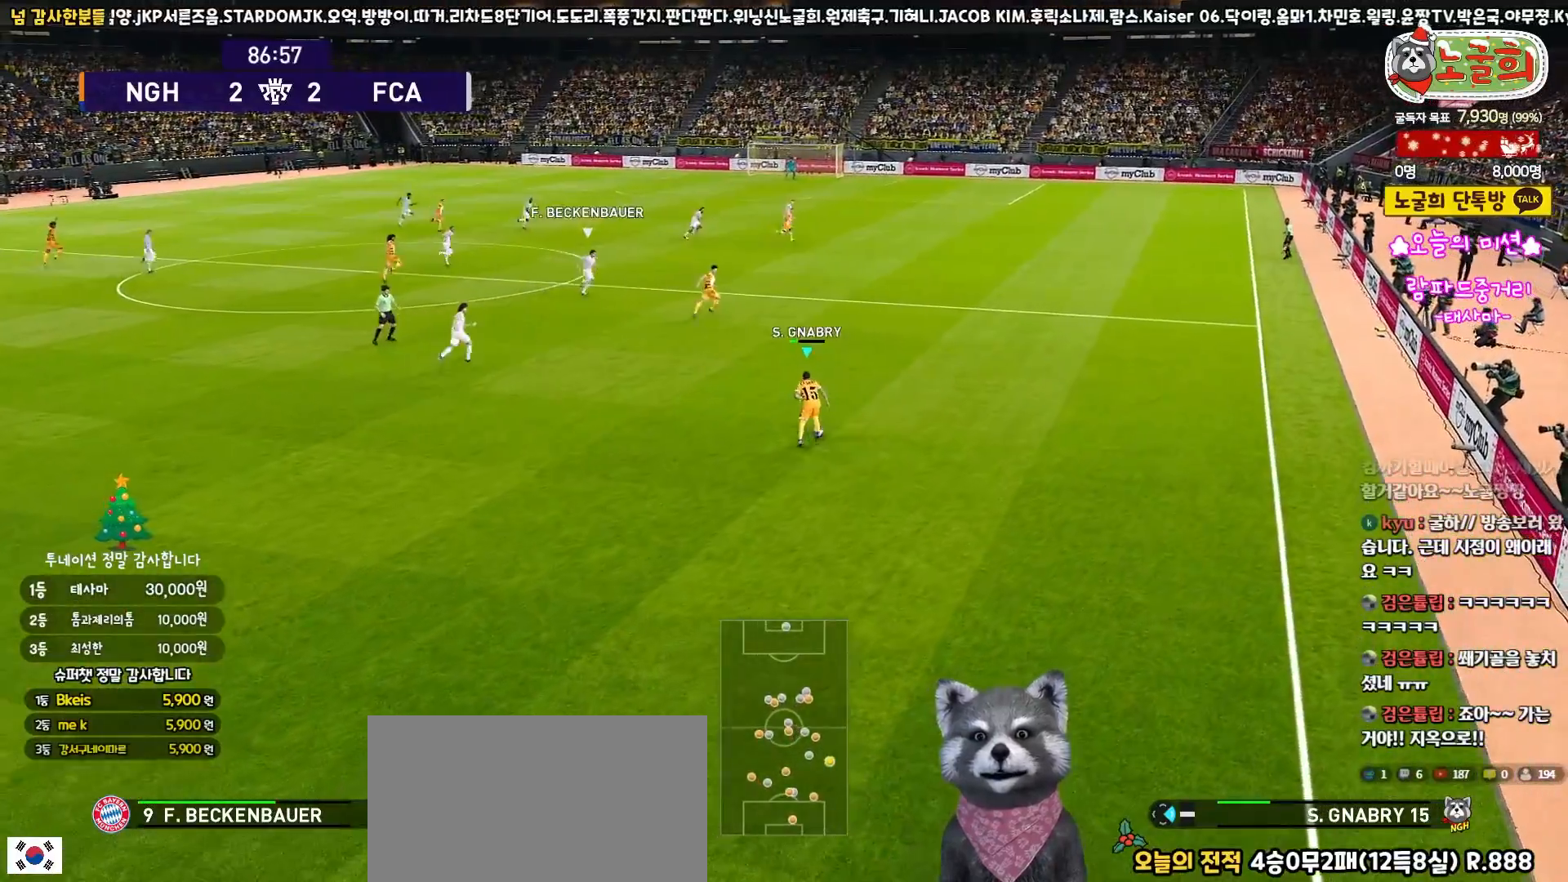
{"buttons": [], "left_stick": "up-right", "right_stick": "center", "events": [[450, "left_stick", "up-right"]]}
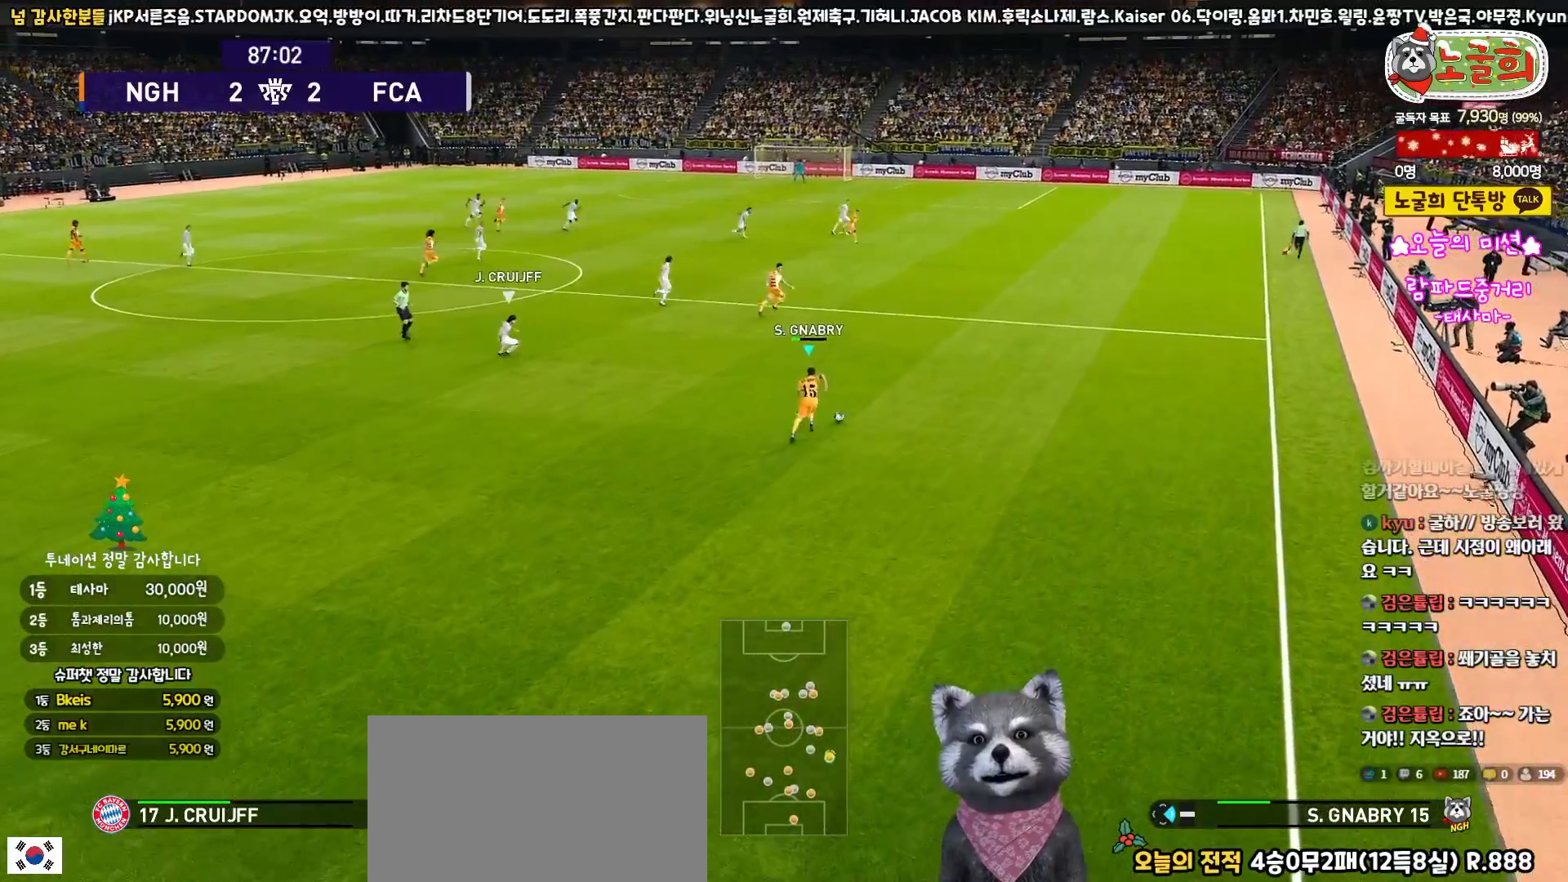
{"buttons": ["R1"], "left_stick": "up", "right_stick": "center", "events": [[83, "R1", "down"], [183, "left_stick", "up"]]}
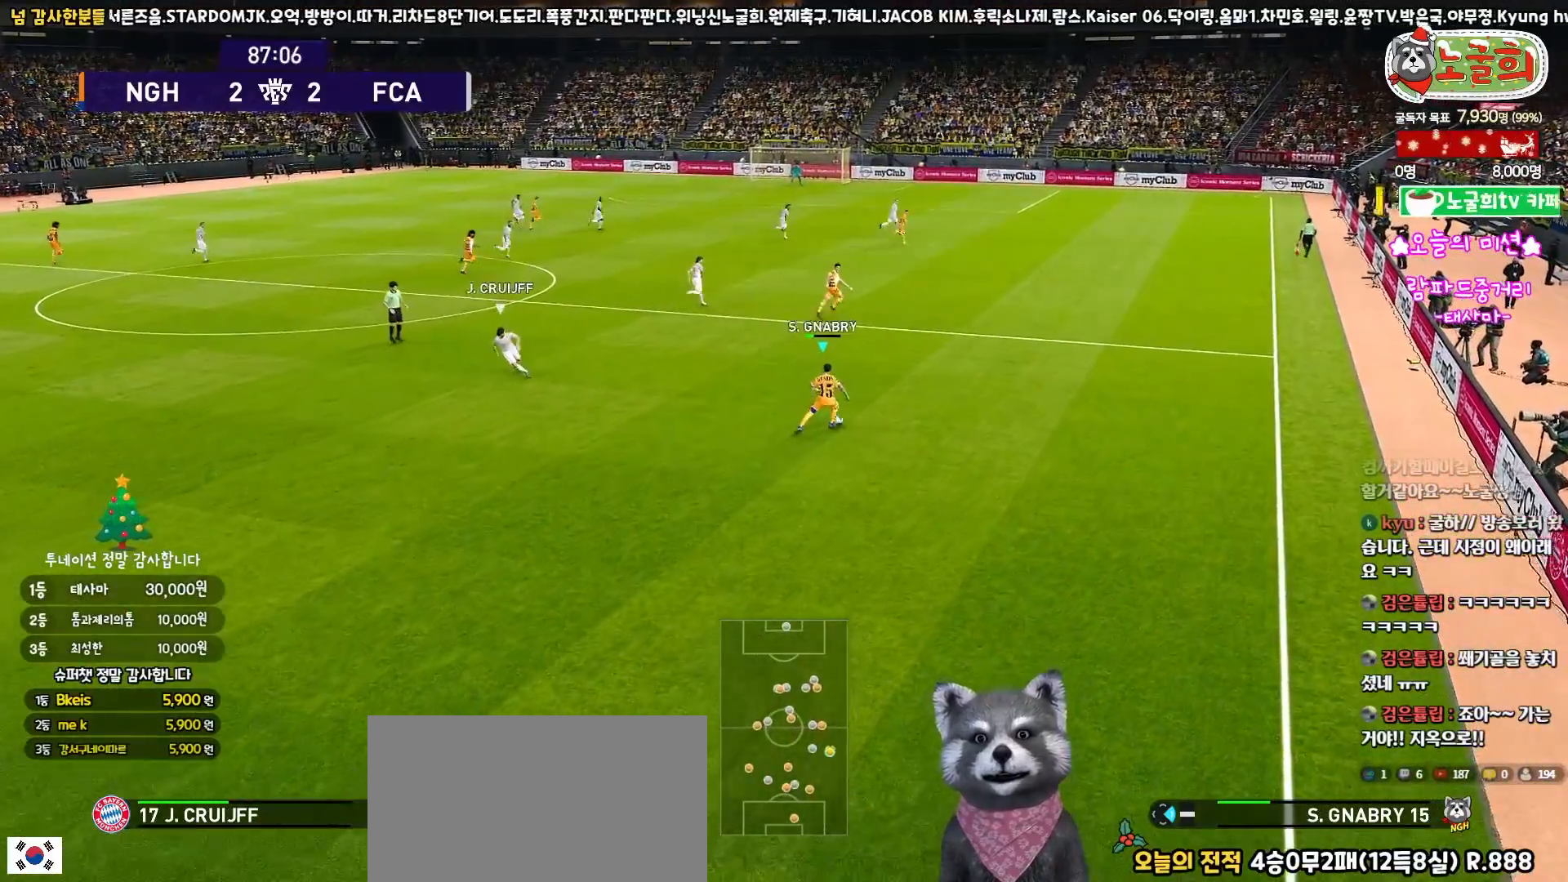
{"buttons": ["R1"], "left_stick": "up", "right_stick": "center", "events": []}
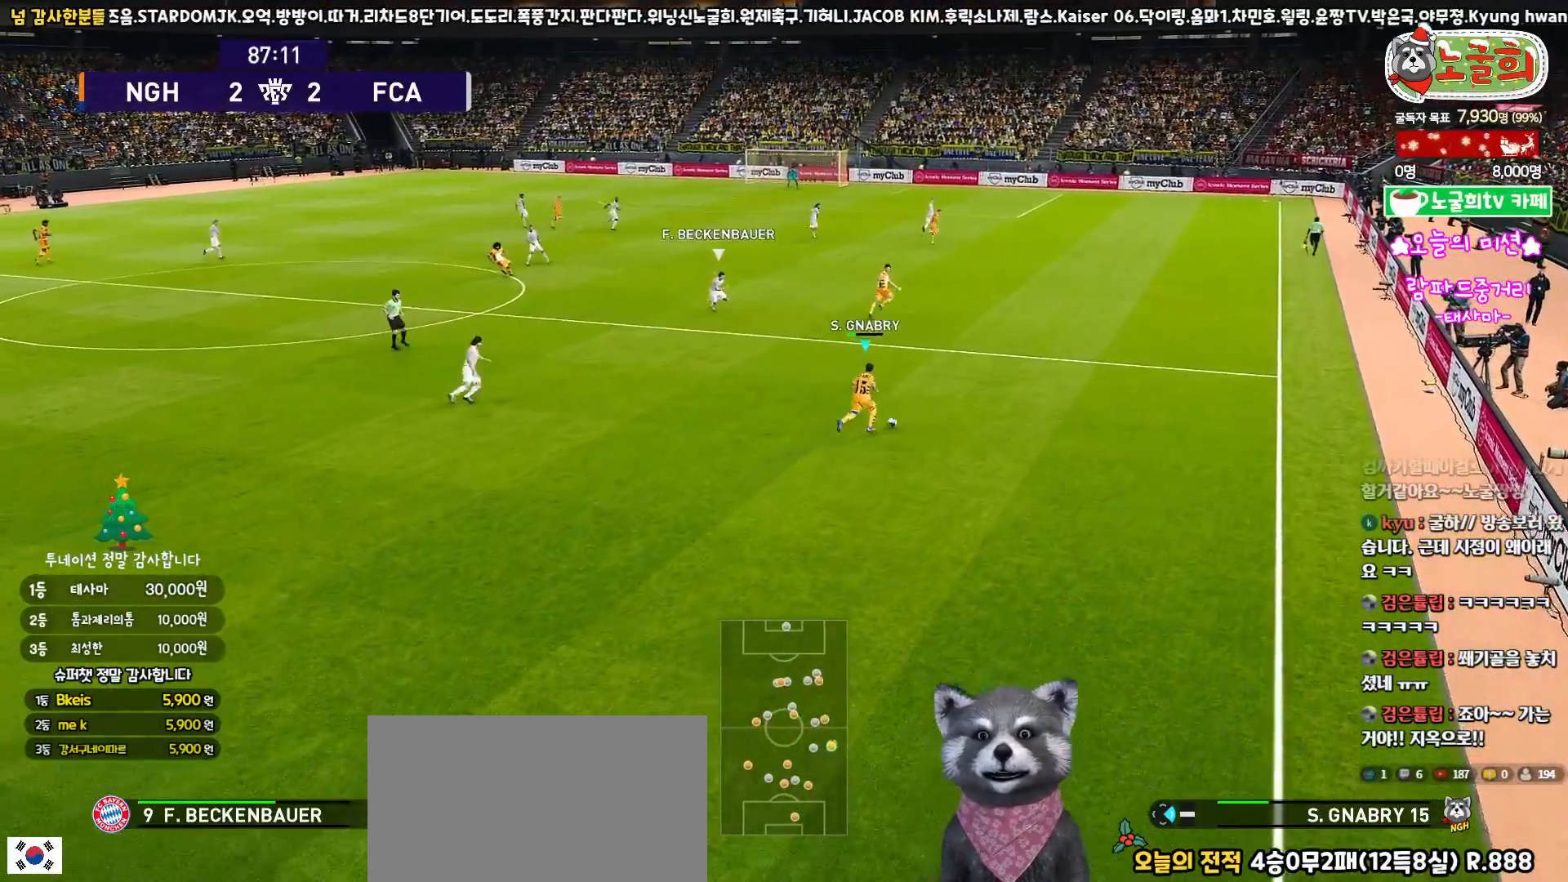
{"buttons": [], "left_stick": "up", "right_stick": "center", "events": [[100, "R1", "up"]]}
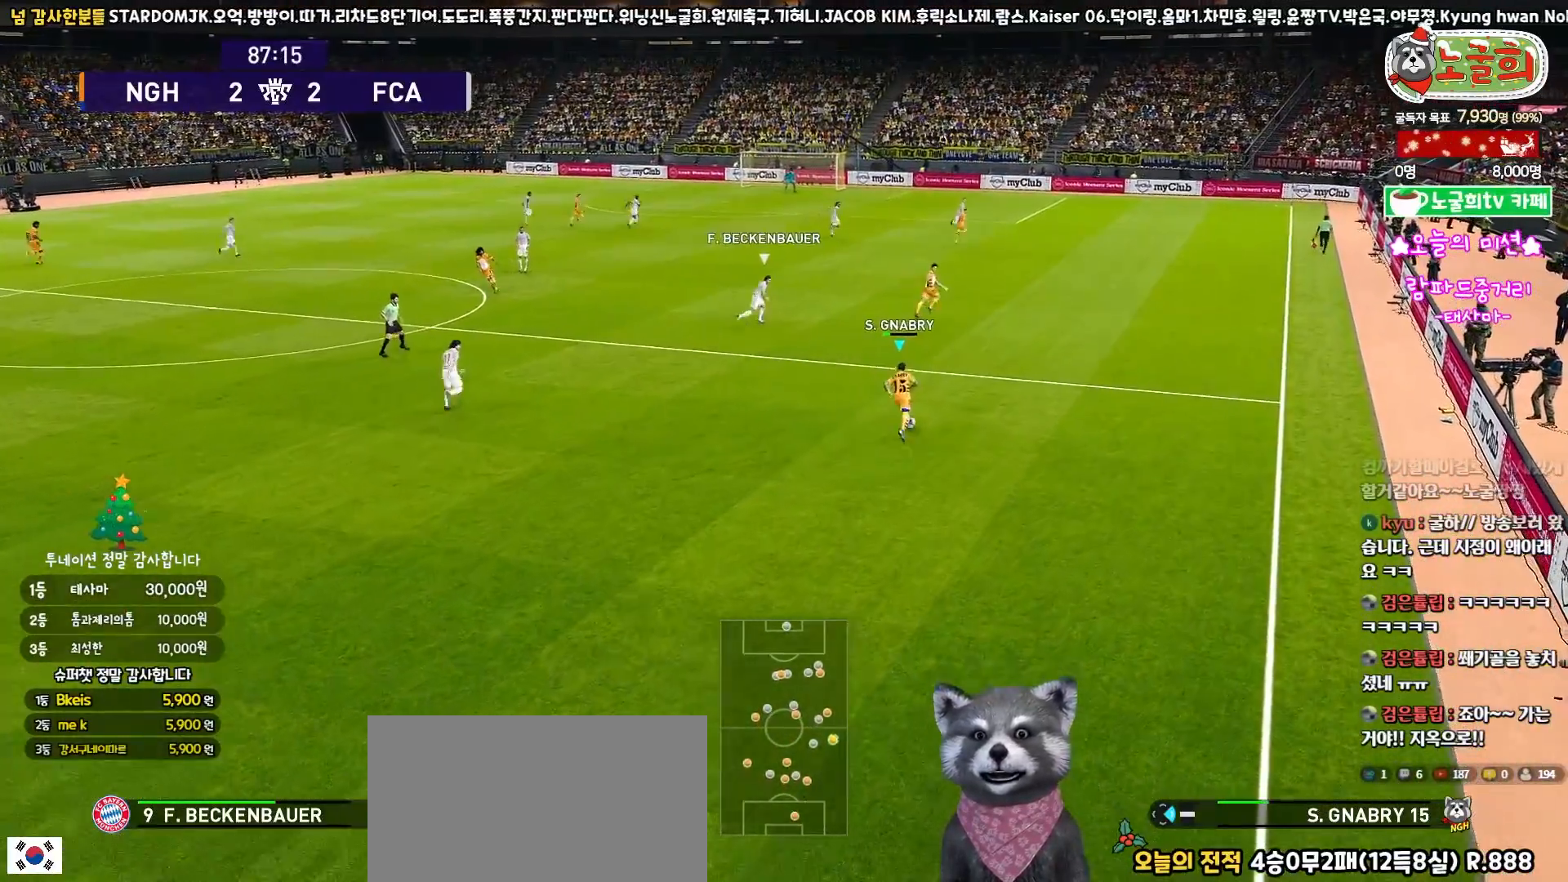
{"buttons": ["R1"], "left_stick": "up", "right_stick": "center", "events": [[200, "R1", "down"]]}
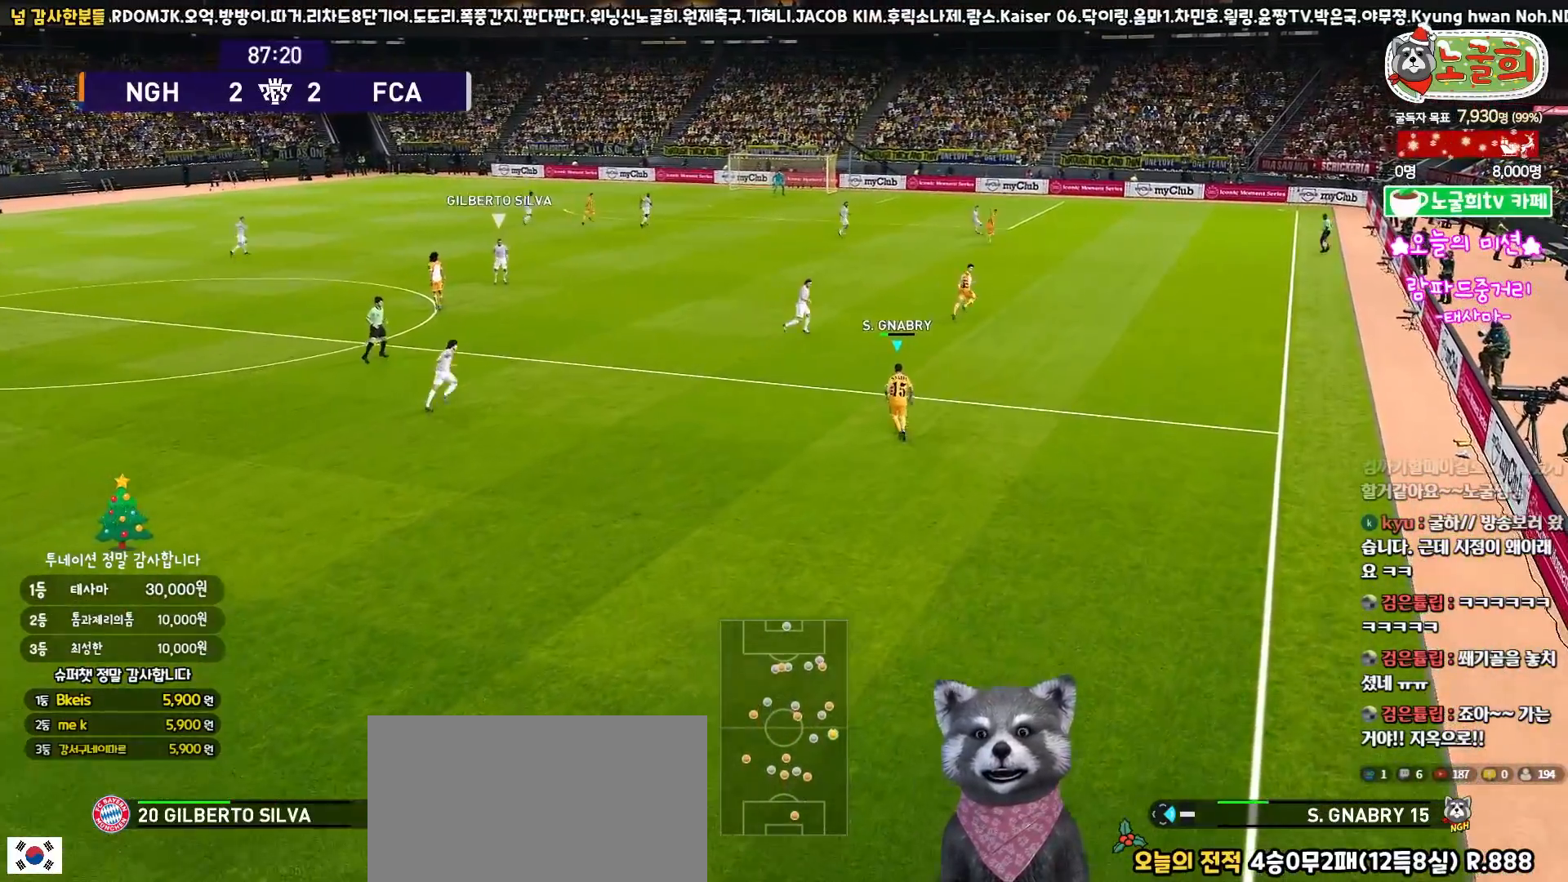
{"buttons": [], "left_stick": "up", "right_stick": "center", "events": [[150, "R1", "up"]]}
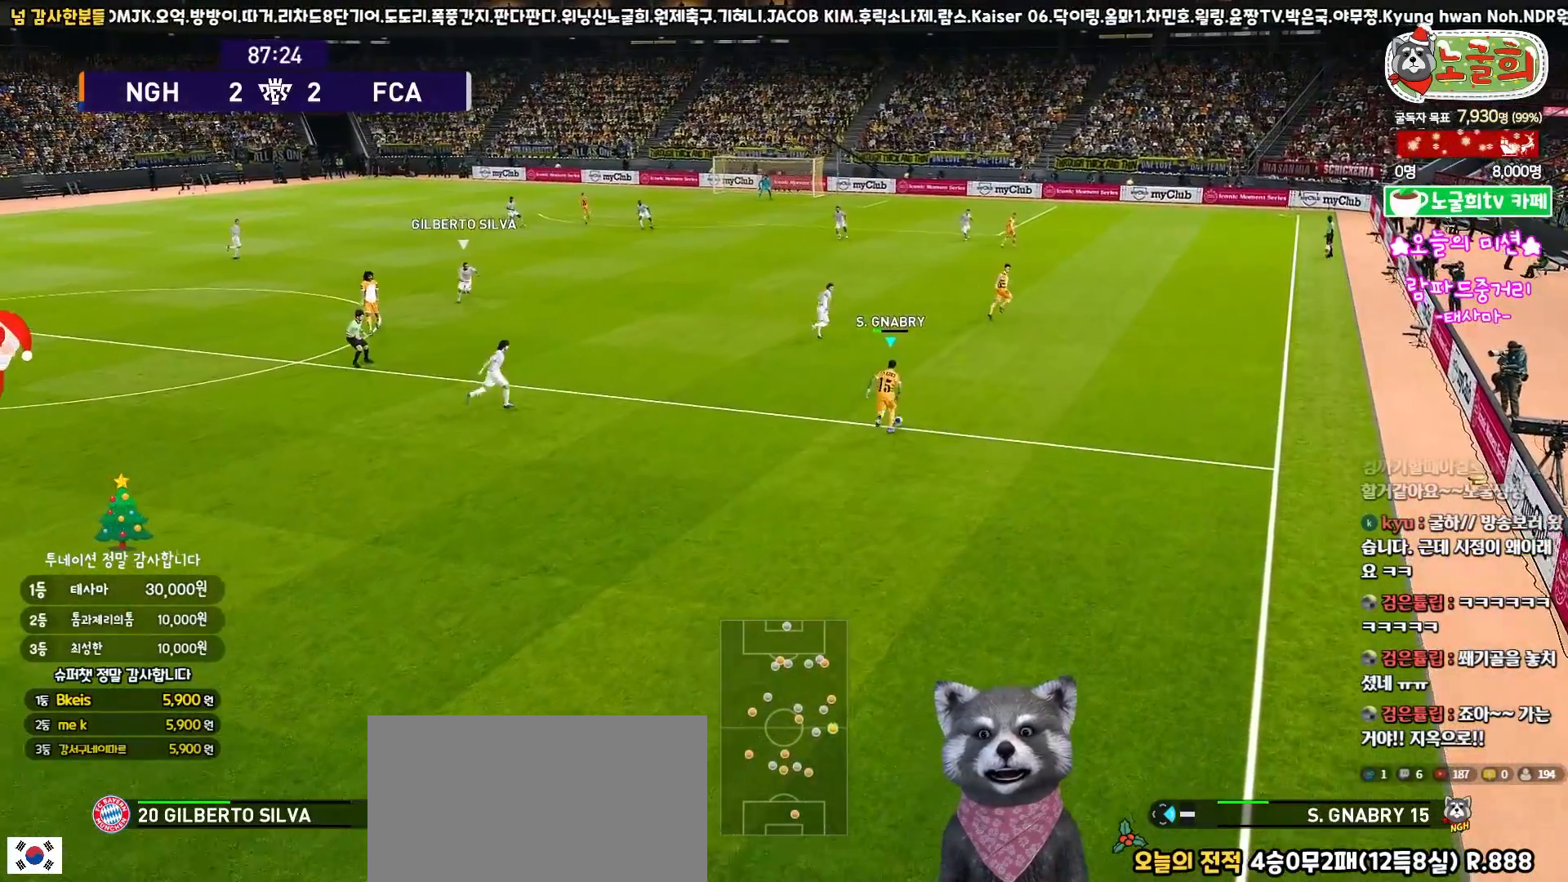
{"buttons": [], "left_stick": "up-right", "right_stick": "center", "events": [[67, "TRIANGLE", "down"], [183, "left_stick", "up-right"], [217, "TRIANGLE", "up"]]}
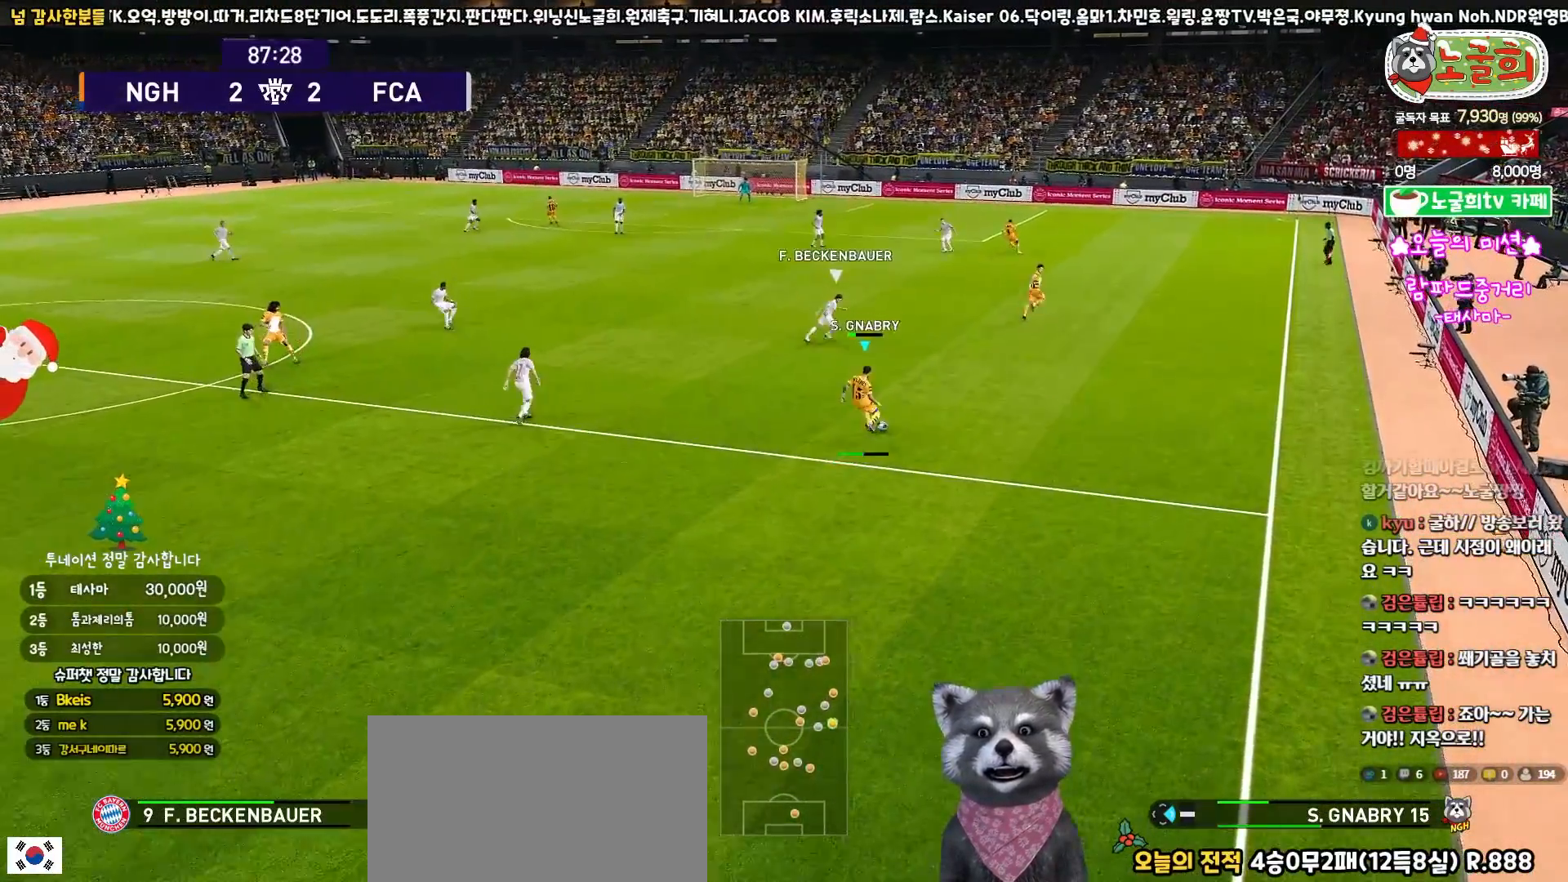
{"buttons": [], "left_stick": "up", "right_stick": "center", "events": [[17, "left_stick", "up"]]}
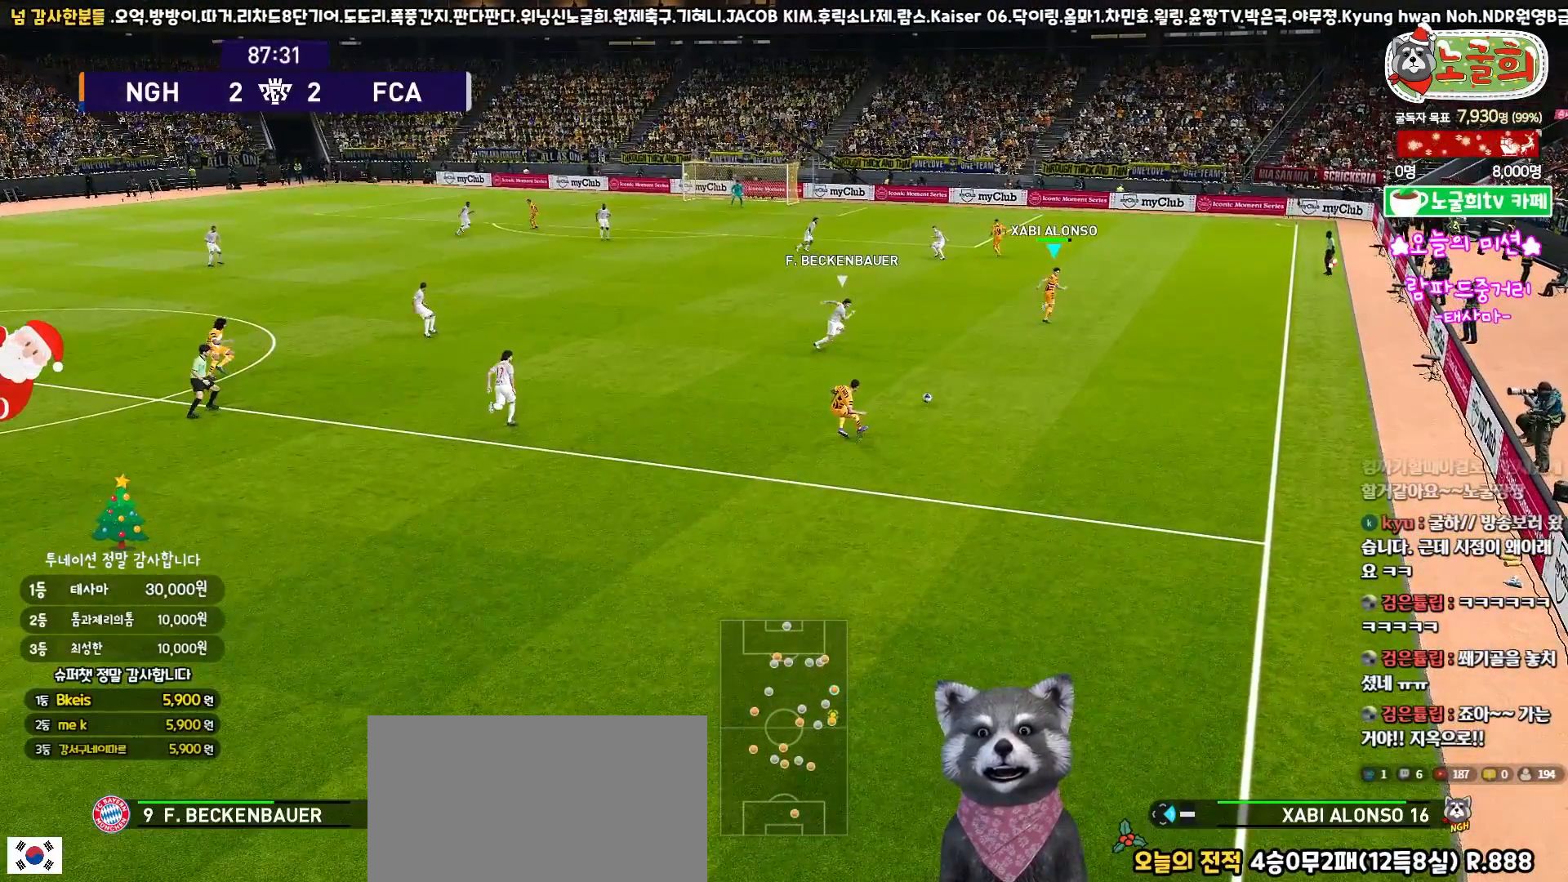
{"buttons": [], "left_stick": "up-left", "right_stick": "center", "events": [[450, "left_stick", "up-left"]]}
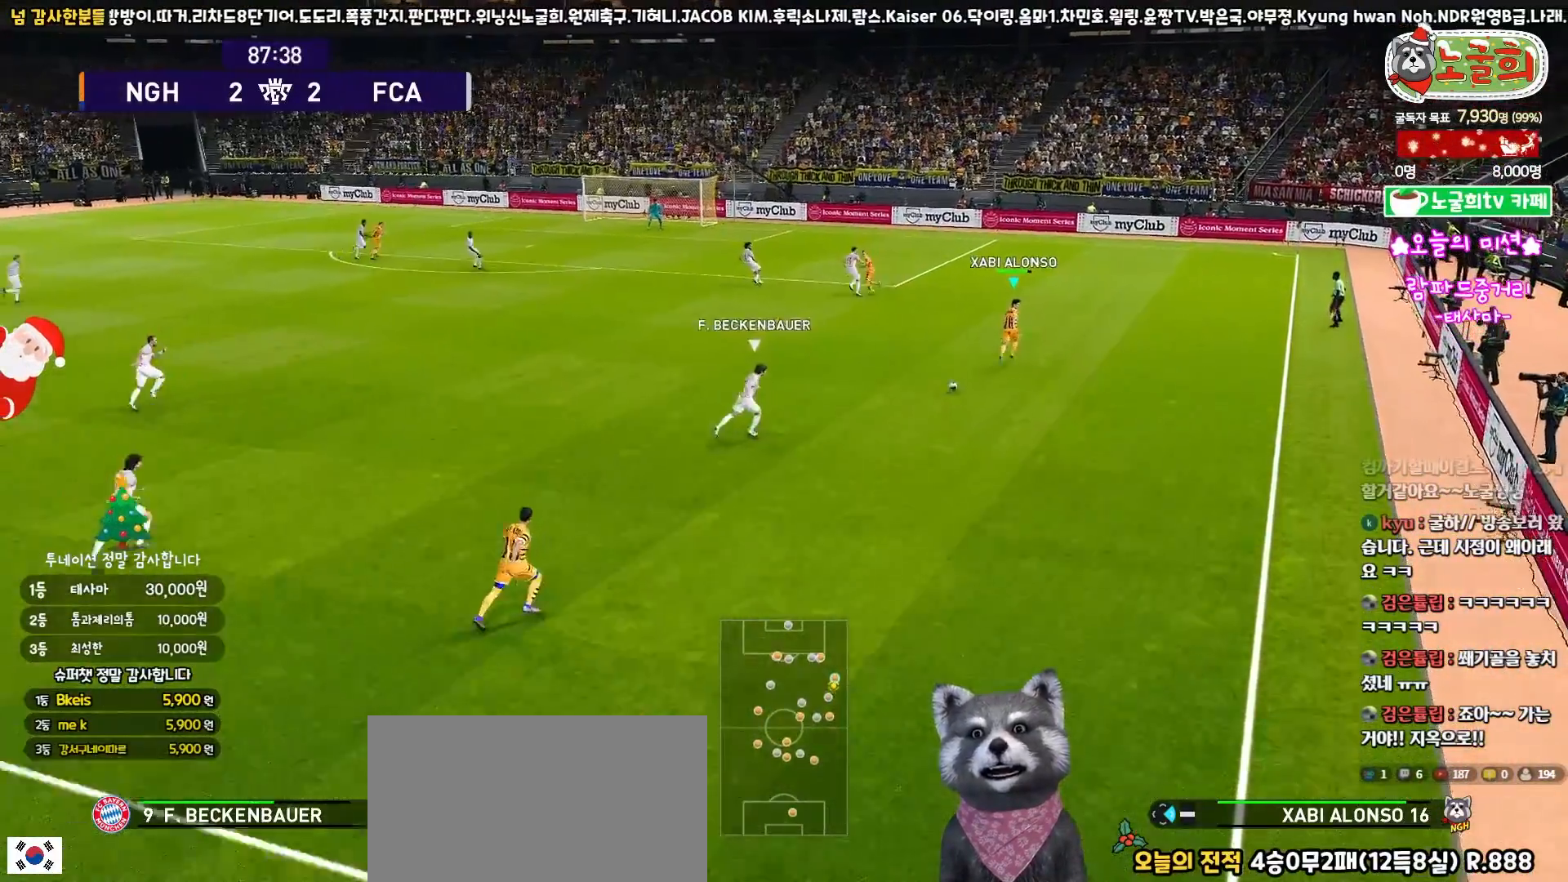
{"buttons": ["L3"], "left_stick": "up-left", "right_stick": "center", "events": [[67, "L3", "down"]]}
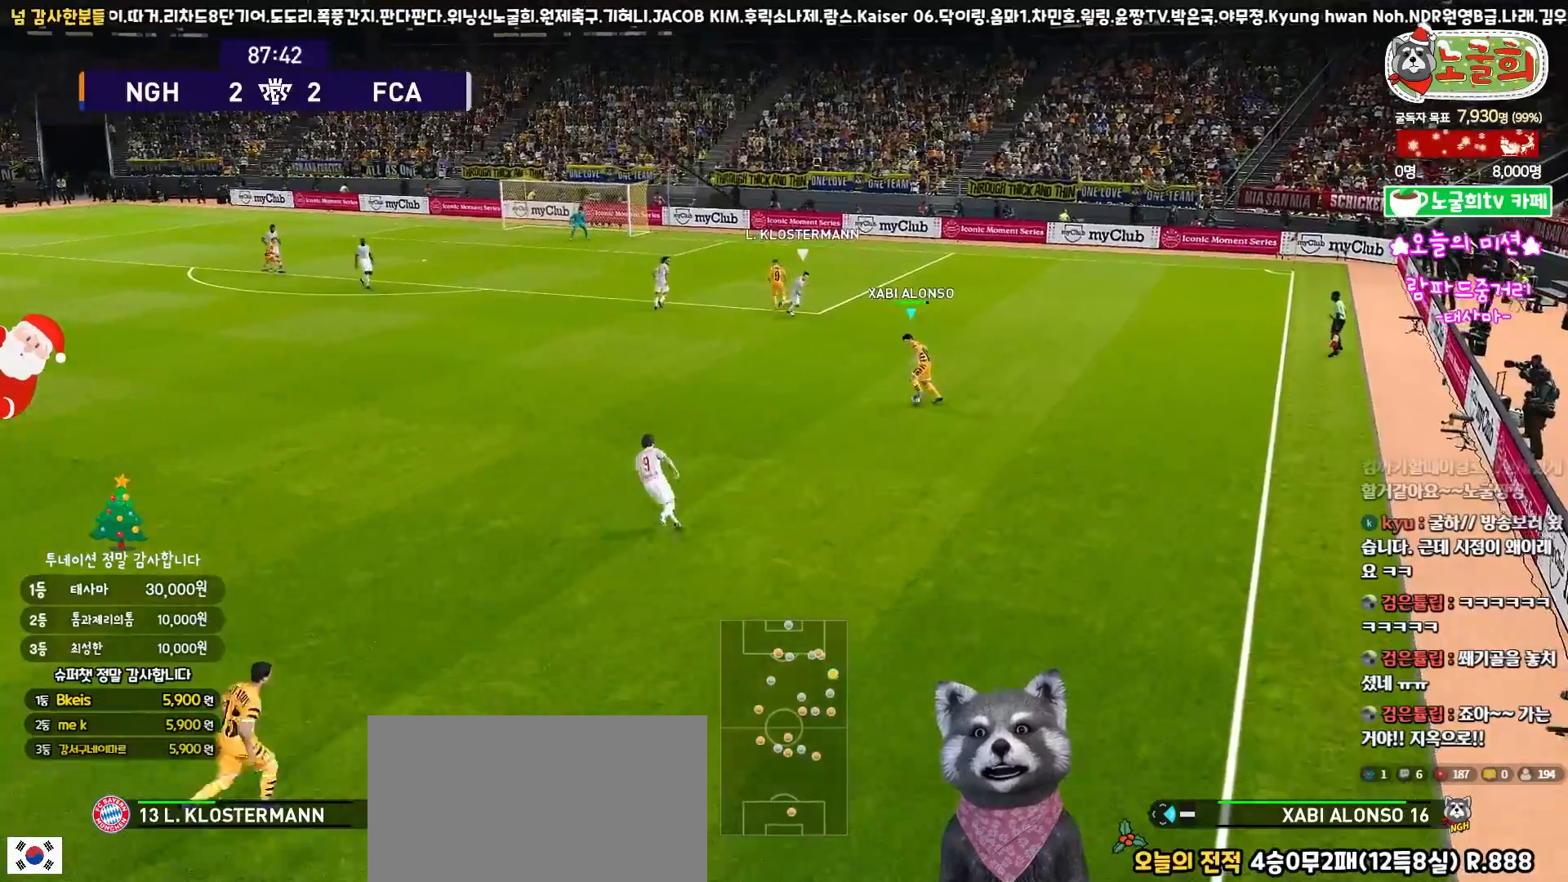
{"buttons": ["R1", "R2", "L3"], "left_stick": "up", "right_stick": "center", "events": [[117, "CIRCLE", "down"], [133, "left_stick", "up"], [317, "CIRCLE", "up"], [433, "R2", "down"], [450, "R1", "down"]]}
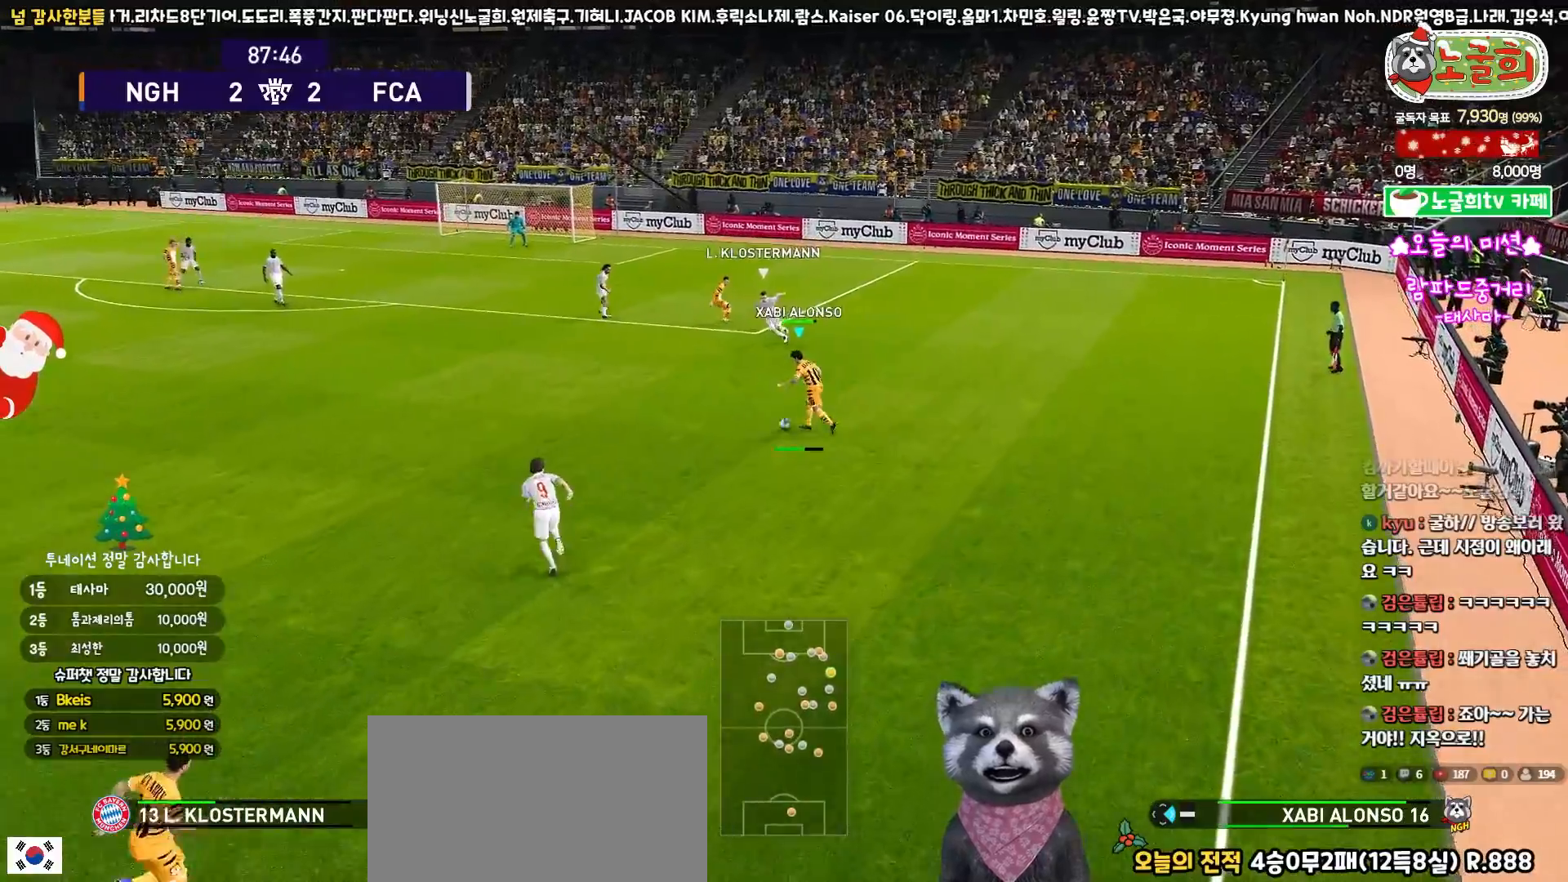
{"buttons": ["L3"], "left_stick": "up-right", "right_stick": "center", "events": [[83, "R1", "up"], [100, "left_stick", "up-right"], [133, "R2", "up"]]}
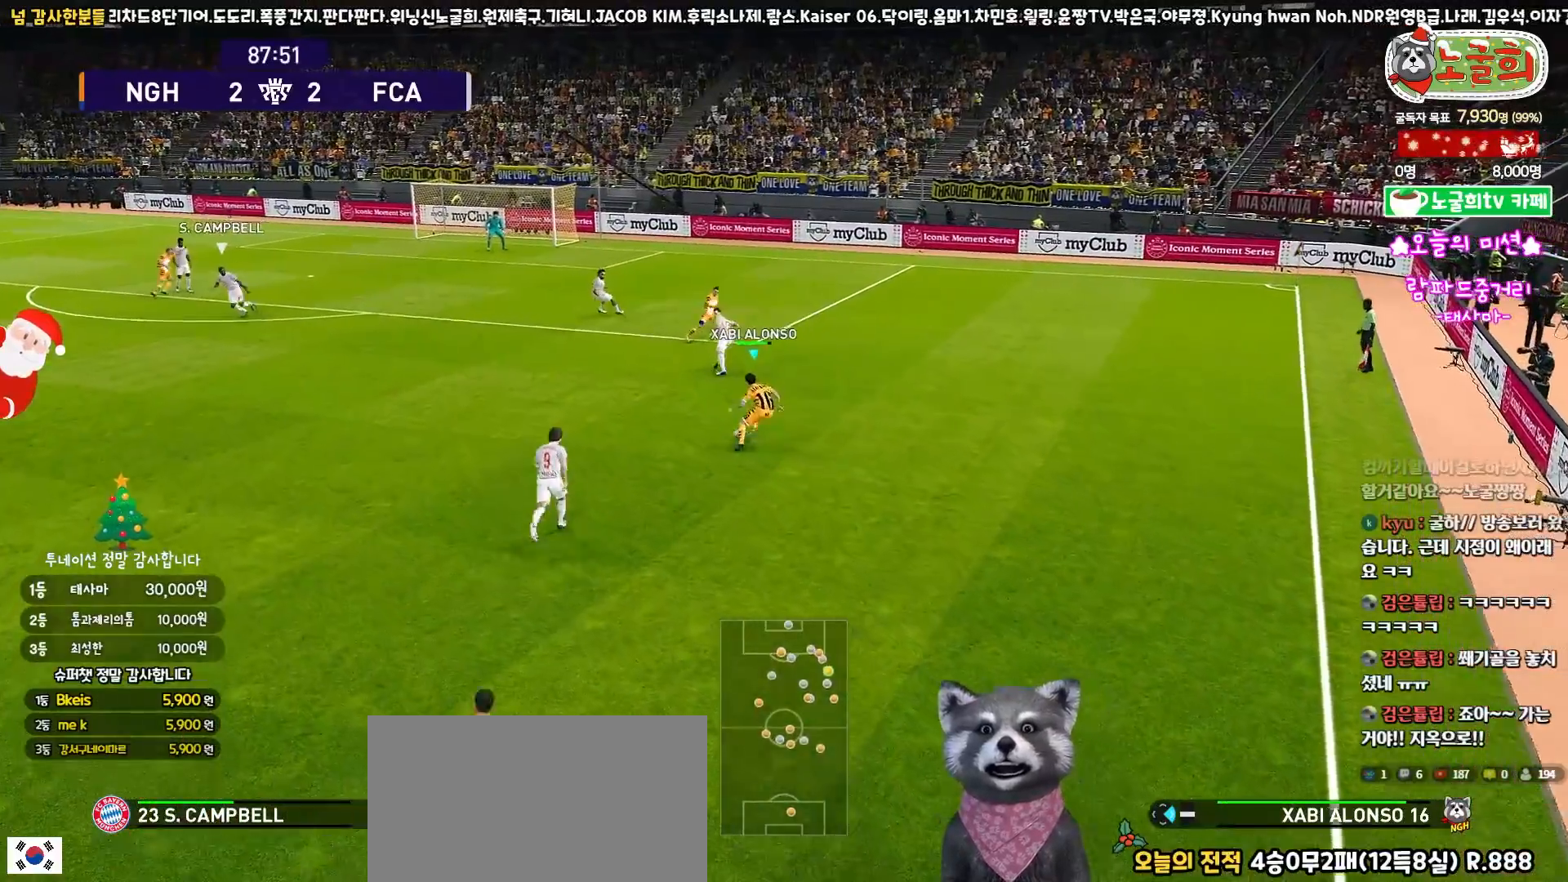
{"buttons": ["L3"], "left_stick": "up", "right_stick": "center", "events": [[150, "left_stick", "up"], [183, "CIRCLE", "down"], [367, "CIRCLE", "up"]]}
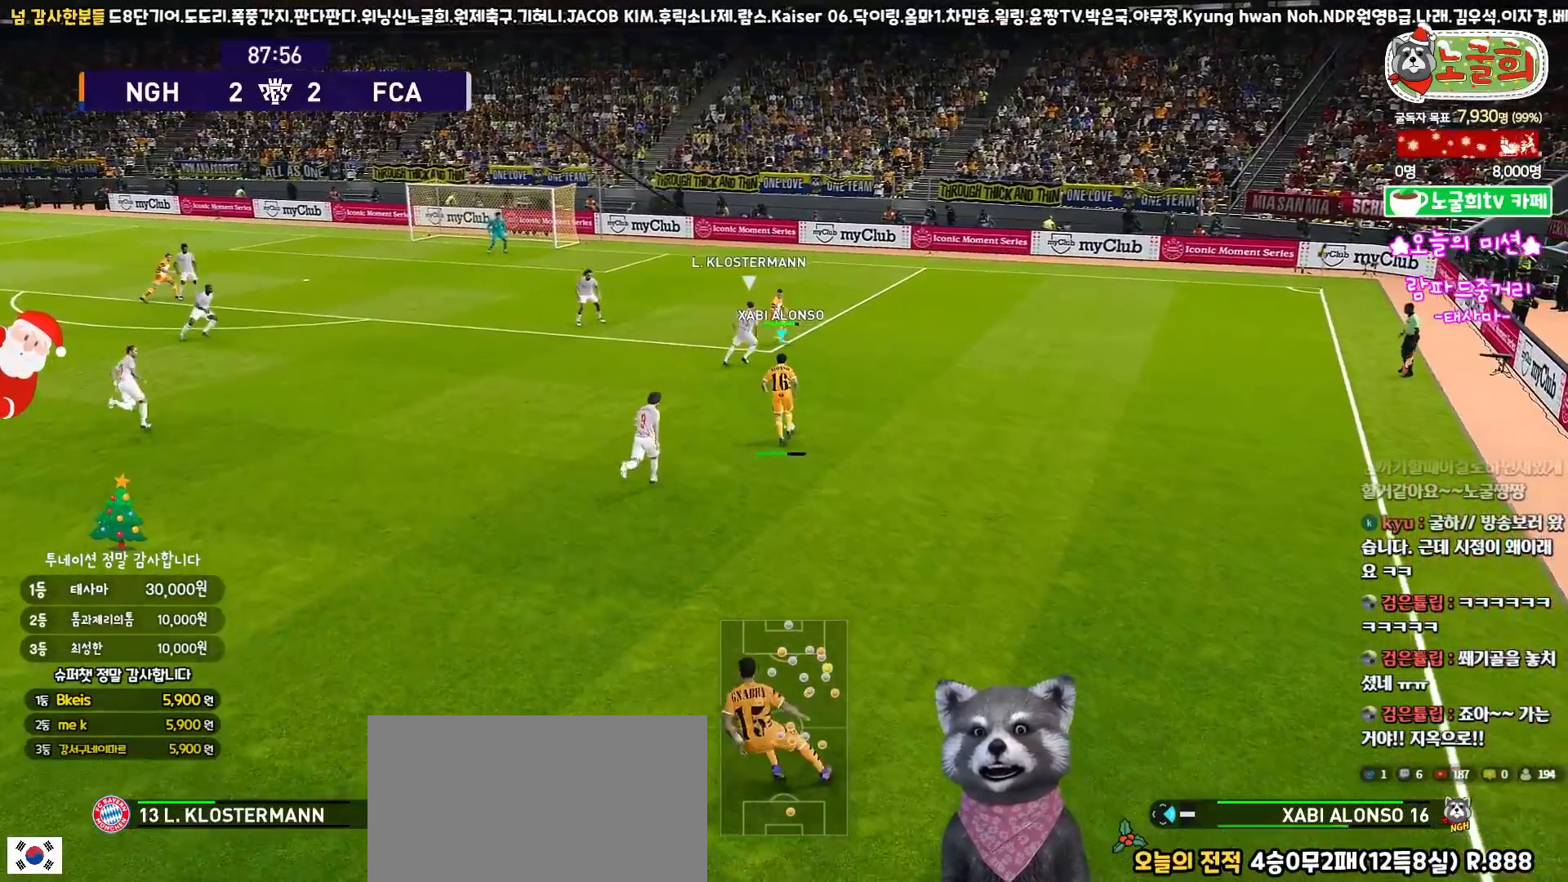
{"buttons": [], "left_stick": "center", "right_stick": "center", "events": [[417, "L3", "up"], [500, "left_stick", "center"]]}
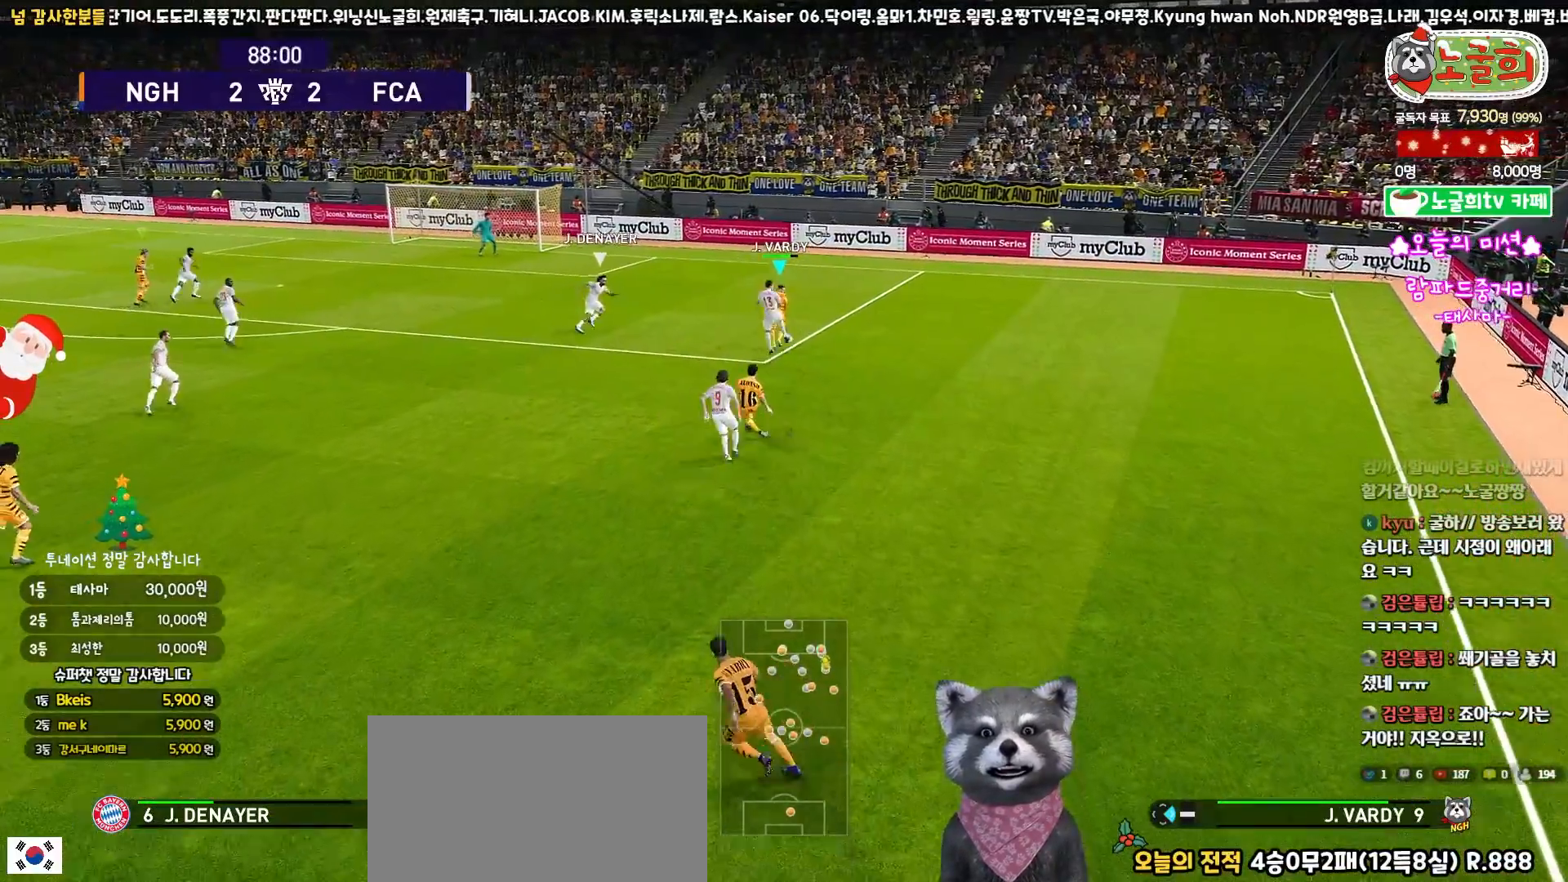
{"buttons": ["L3"], "left_stick": "up-left", "right_stick": "center", "events": [[217, "left_stick", "left"], [317, "L3", "down"], [317, "left_stick", "up-left"]]}
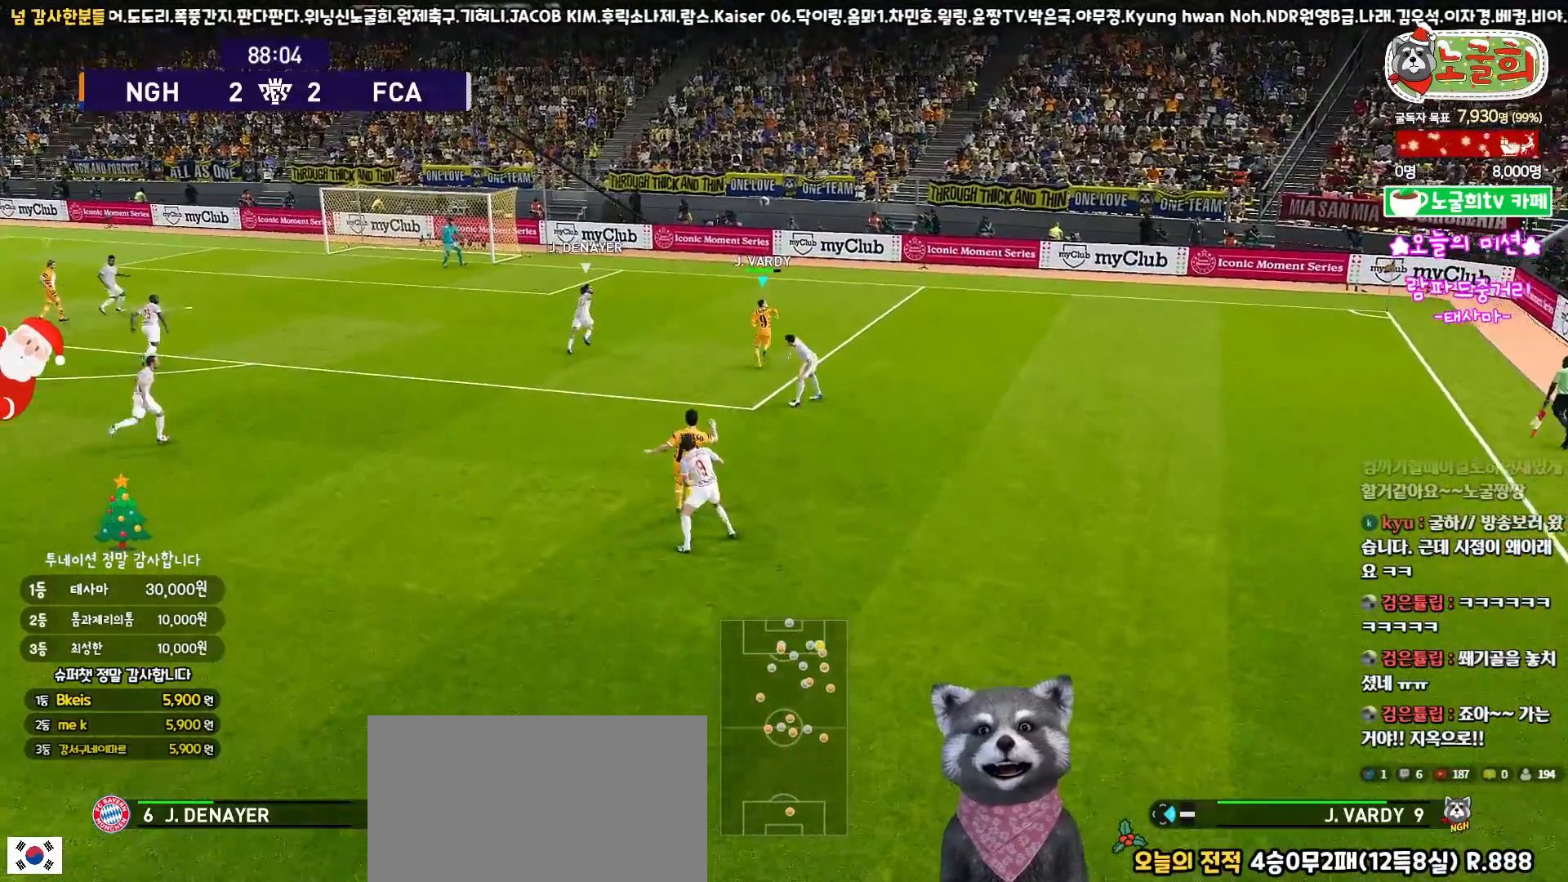
{"buttons": [], "left_stick": "center", "right_stick": "center", "events": [[167, "L3", "up"], [217, "left_stick", "left"], [367, "left_stick", "center"]]}
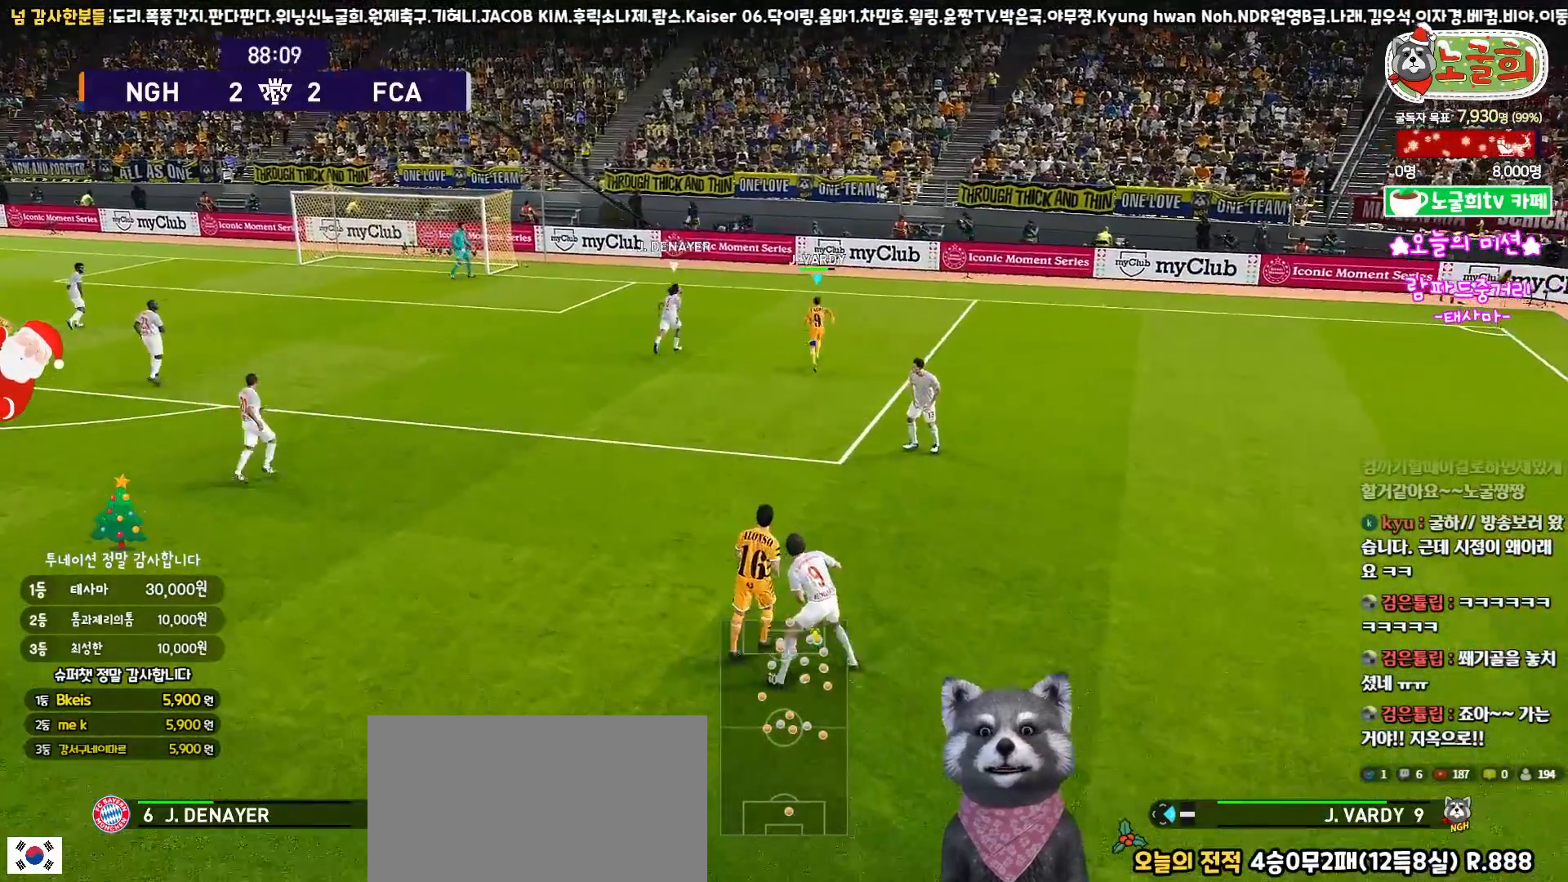
{"buttons": [], "left_stick": "center", "right_stick": "center", "events": []}
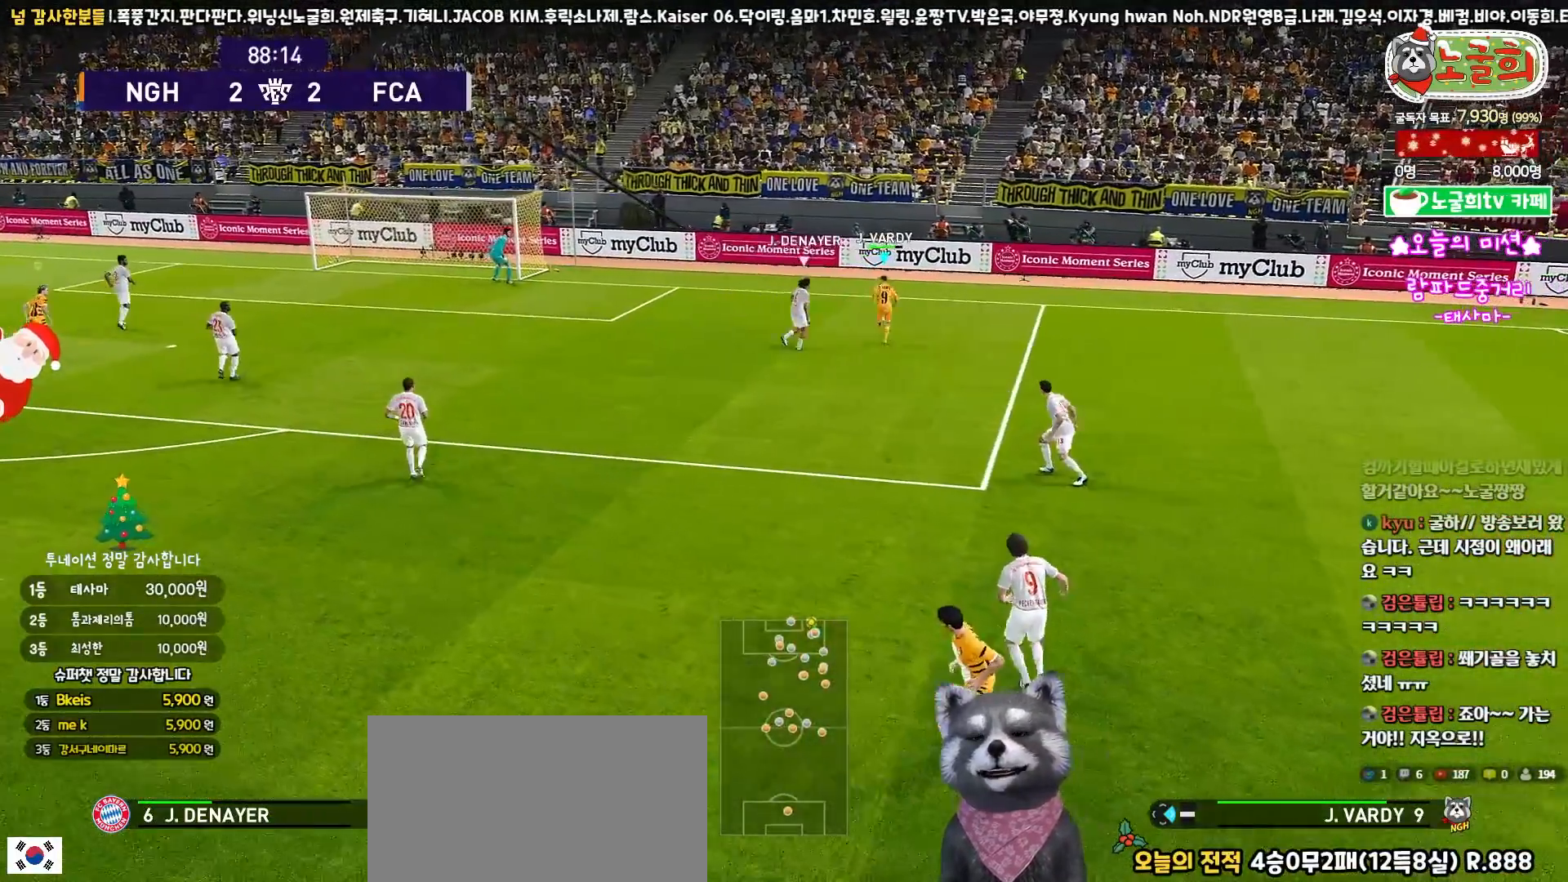
{"buttons": [], "left_stick": "center", "right_stick": "center", "events": []}
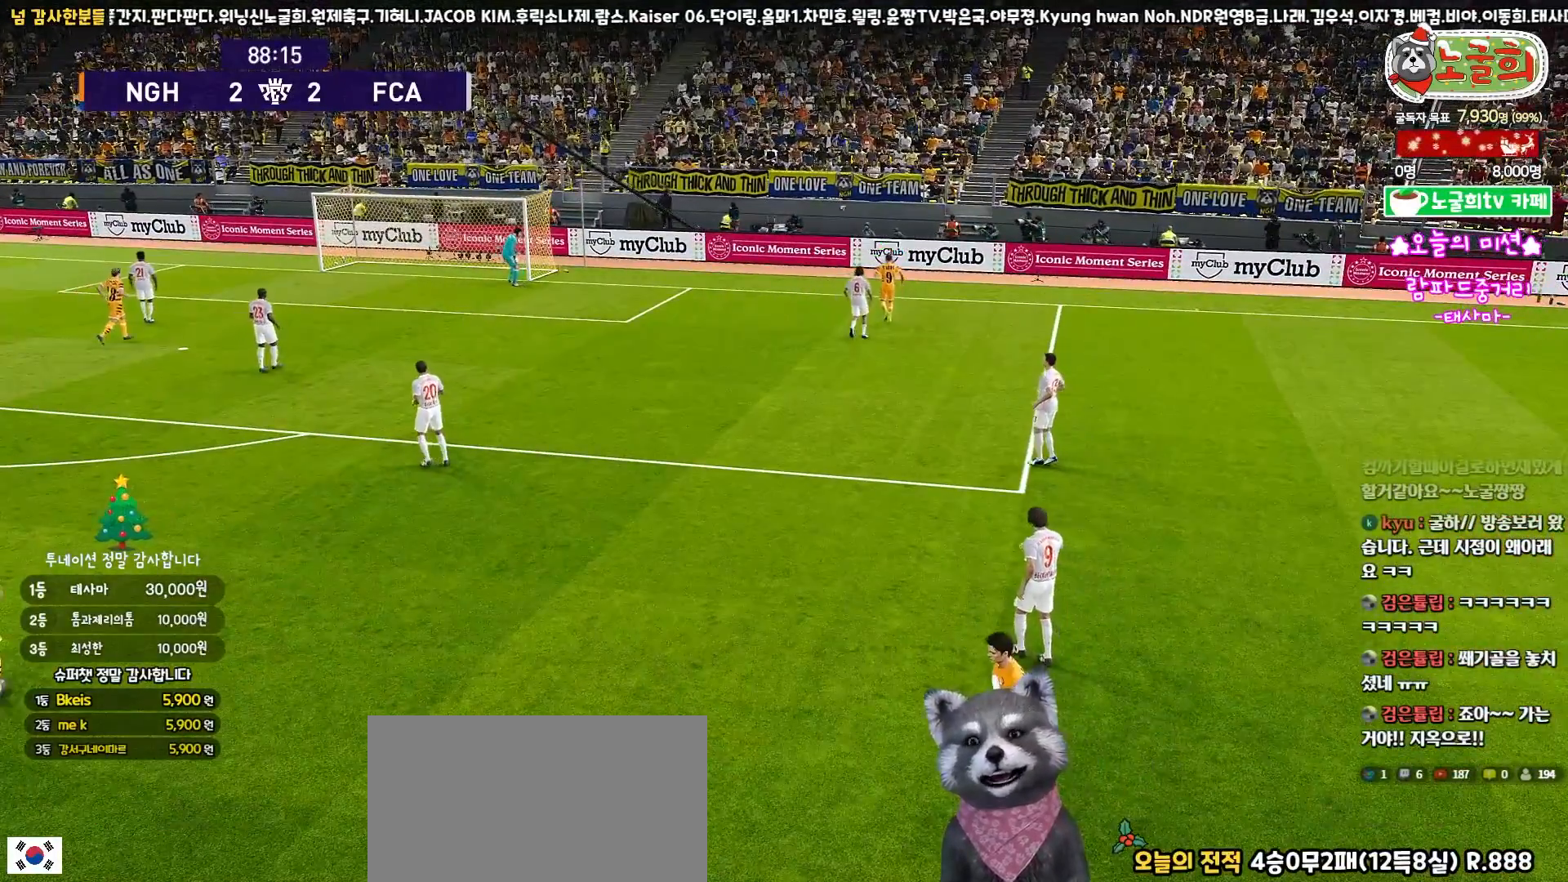
{"buttons": [], "left_stick": "center", "right_stick": "center", "events": []}
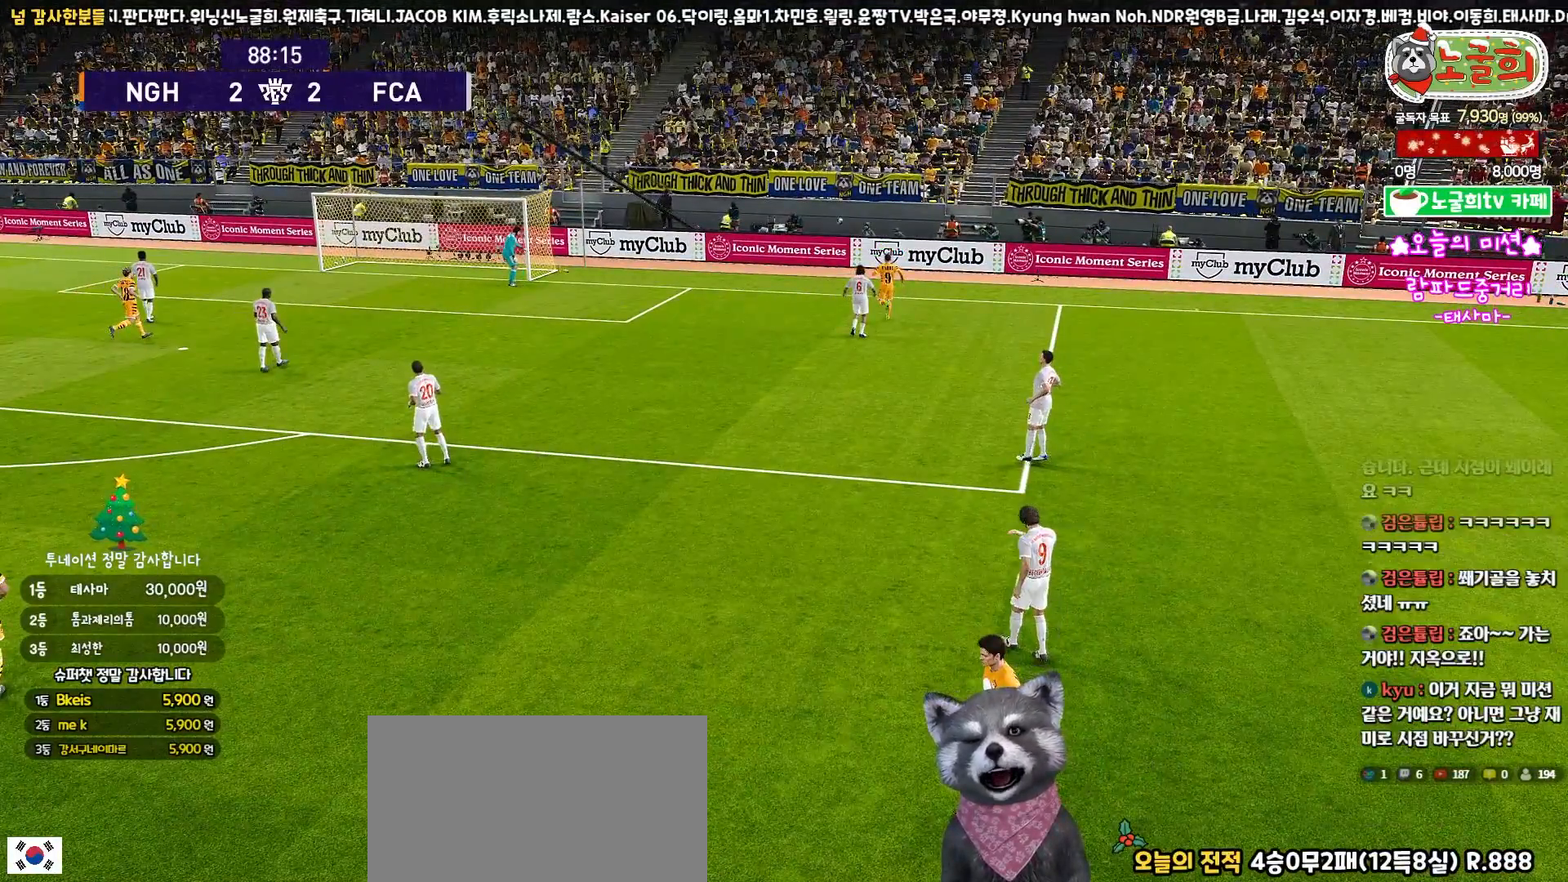
{"buttons": [], "left_stick": "center", "right_stick": "center", "events": []}
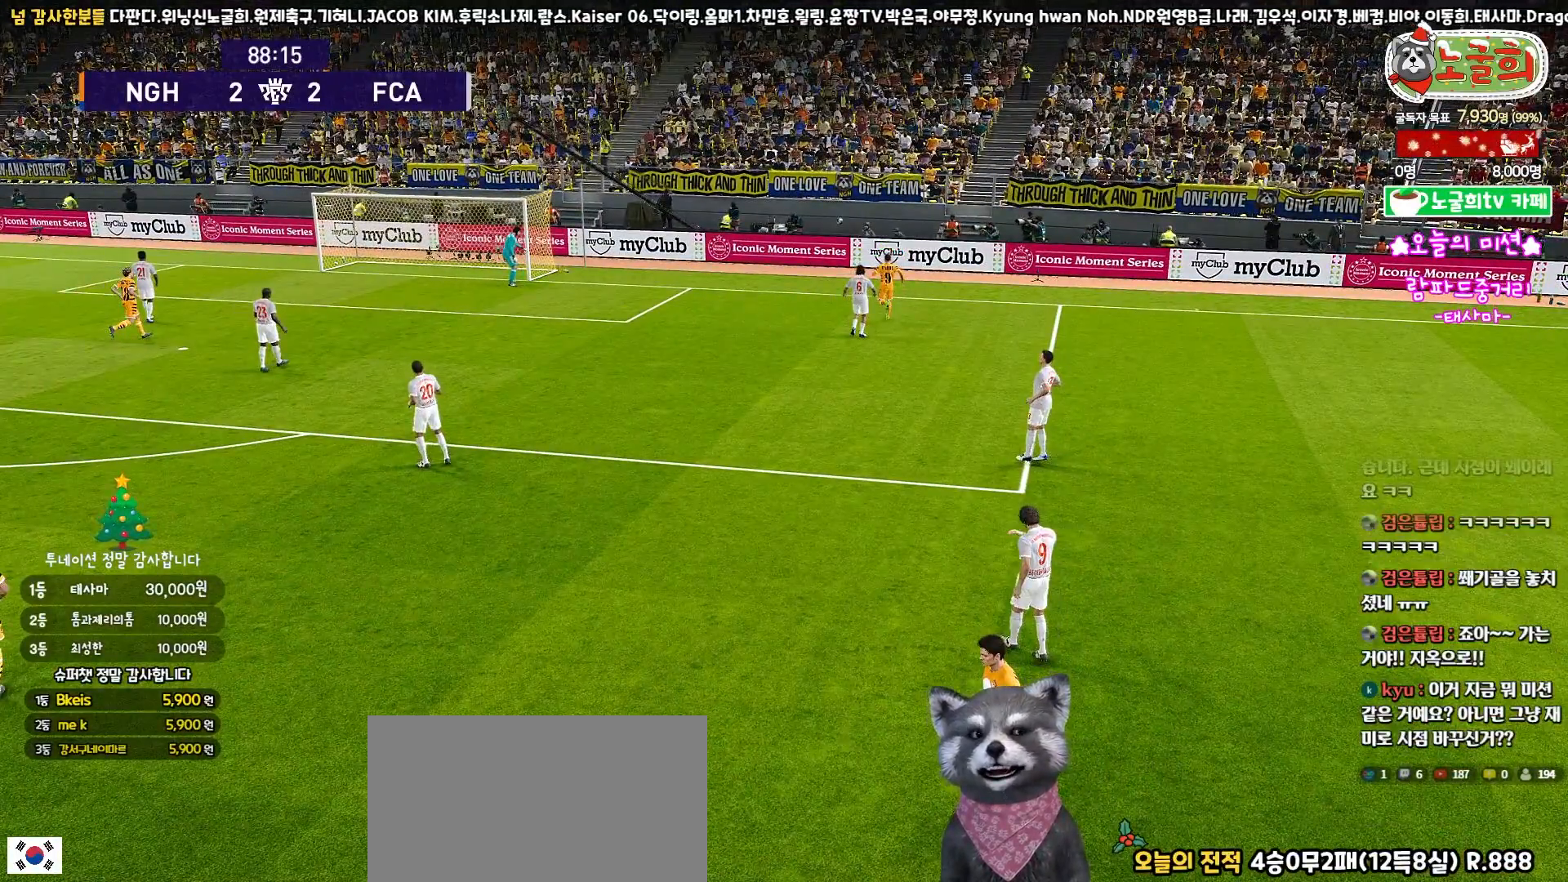
{"buttons": [], "left_stick": "center", "right_stick": "center", "events": []}
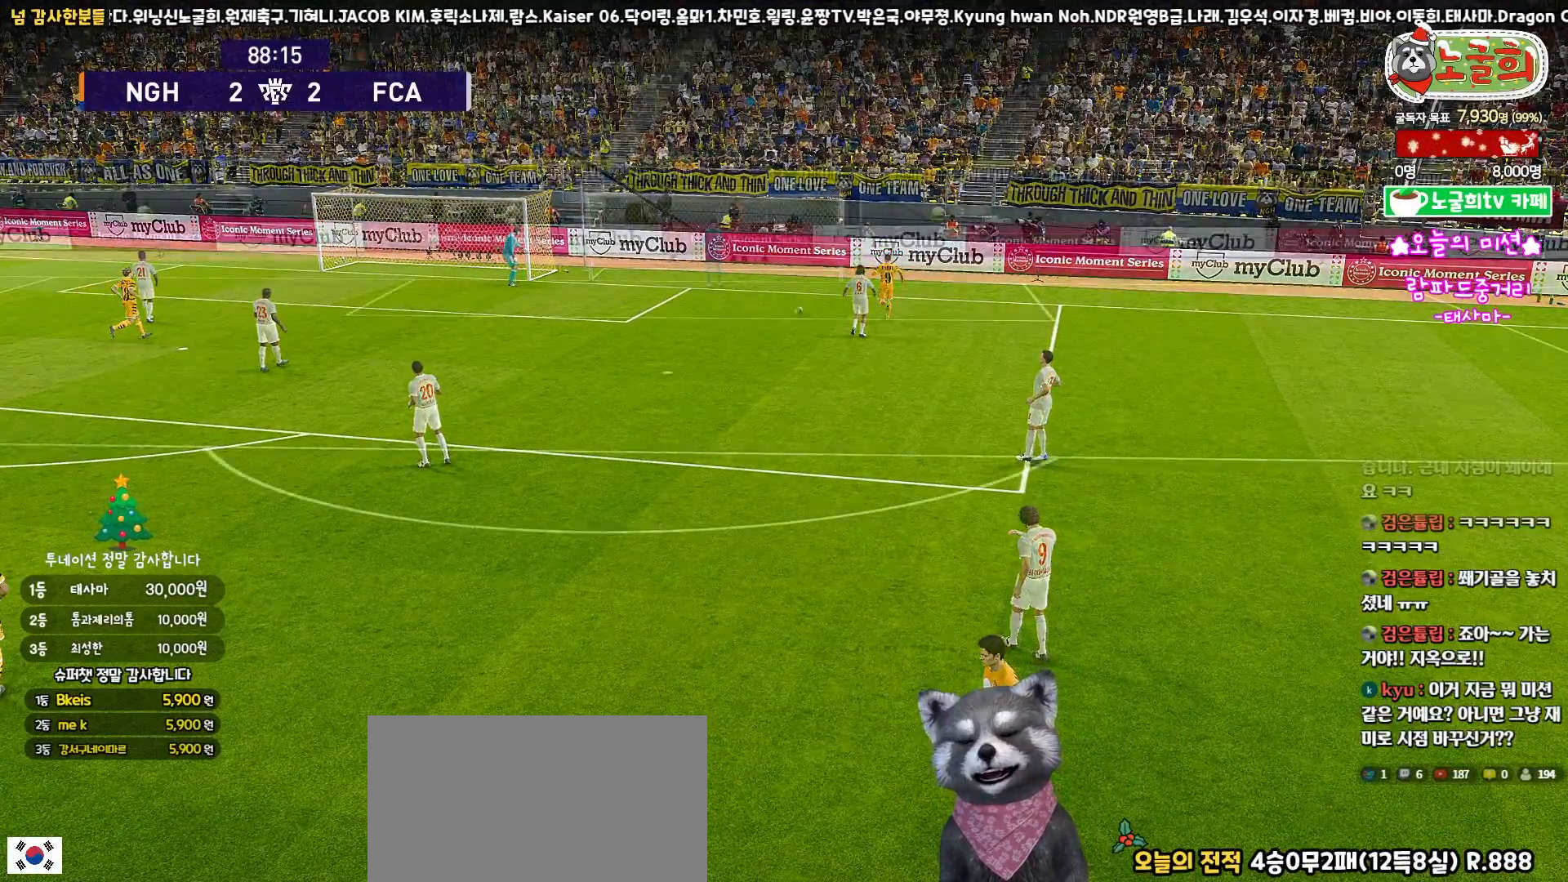
{"buttons": [], "left_stick": "center", "right_stick": "center", "events": []}
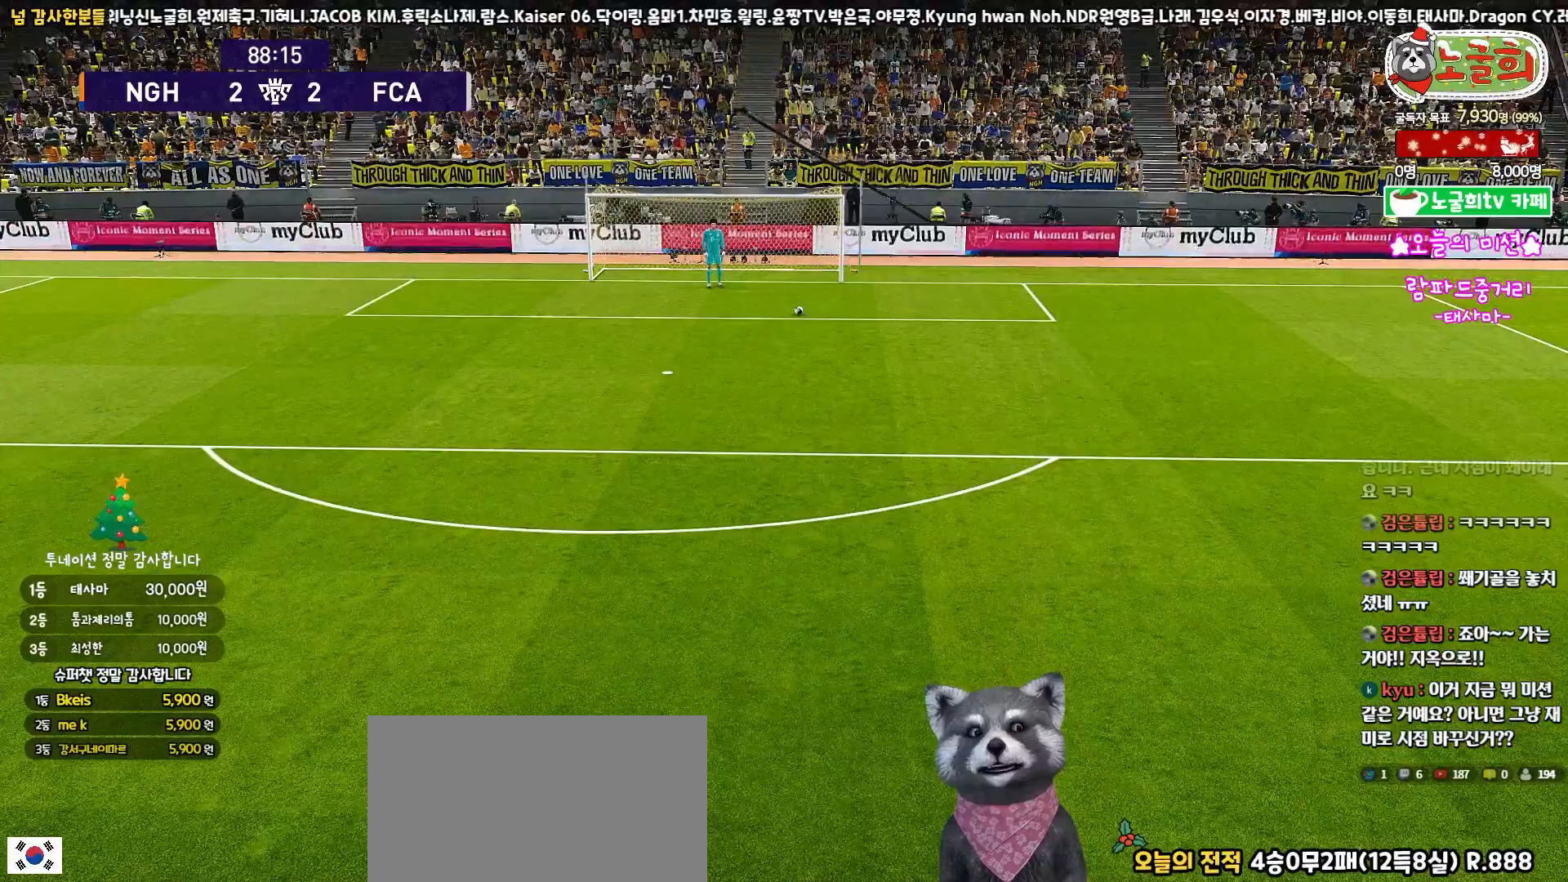
{"buttons": [], "left_stick": "center", "right_stick": "center", "events": []}
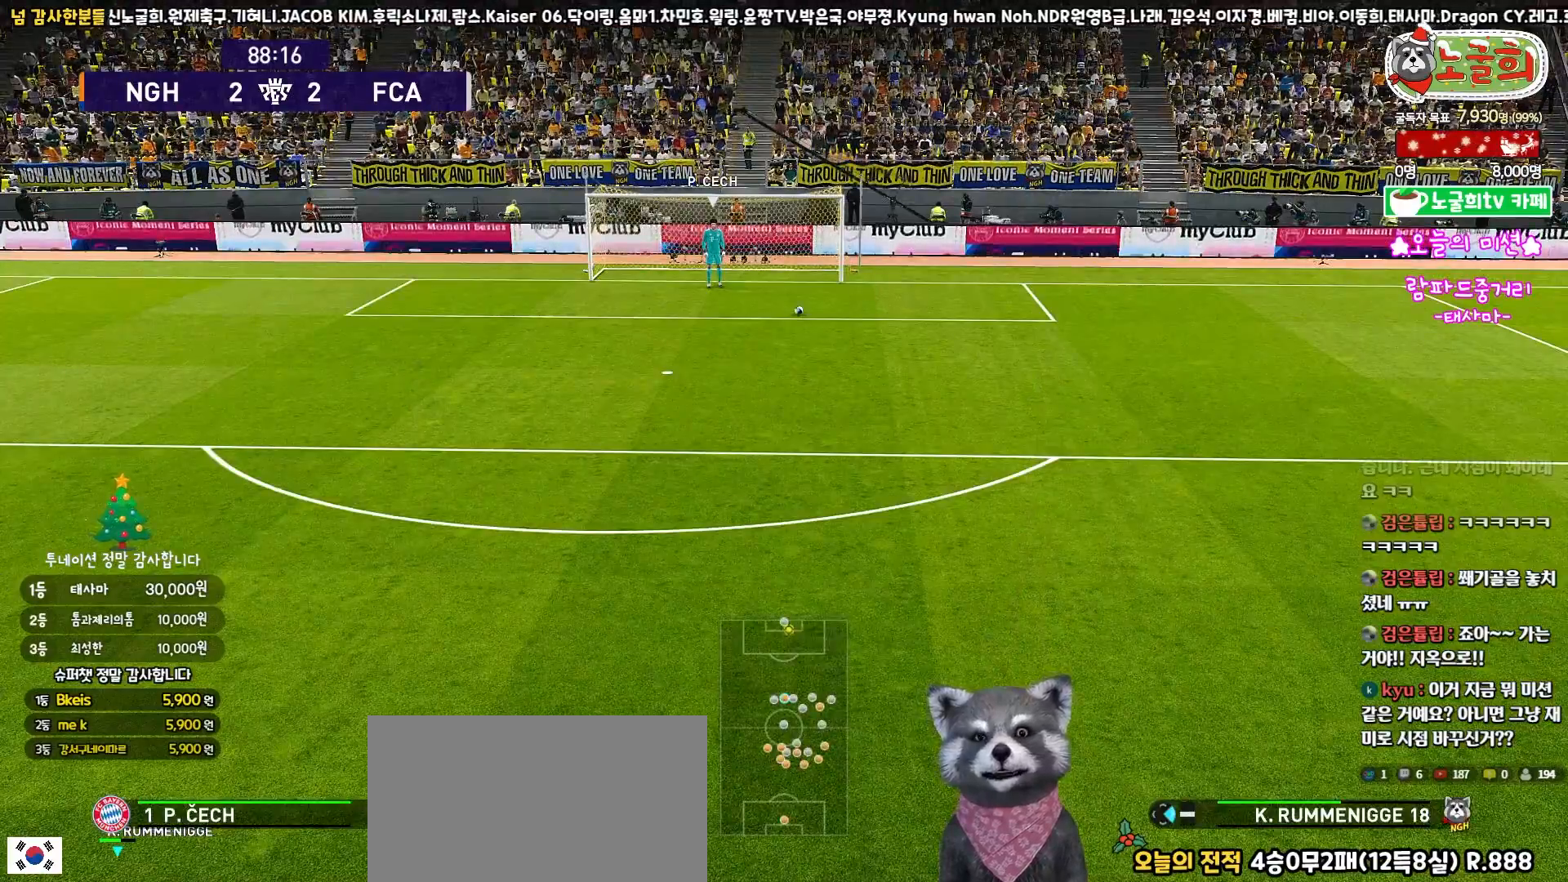
{"buttons": [], "left_stick": "center", "right_stick": "center", "events": []}
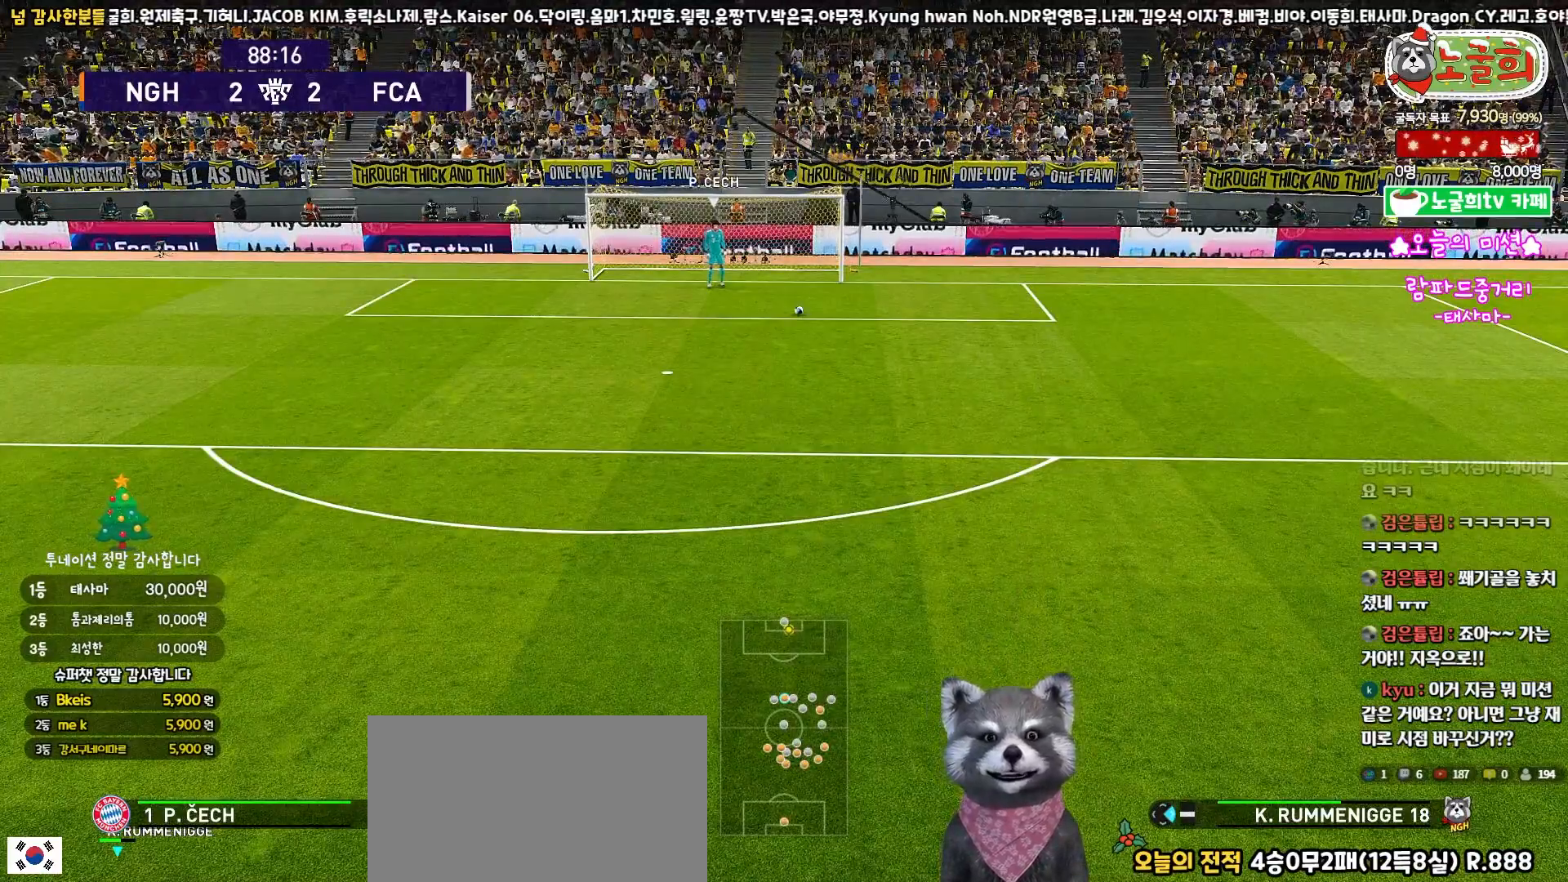
{"buttons": [], "left_stick": "up-right", "right_stick": "center", "events": [[417, "left_stick", "up-right"]]}
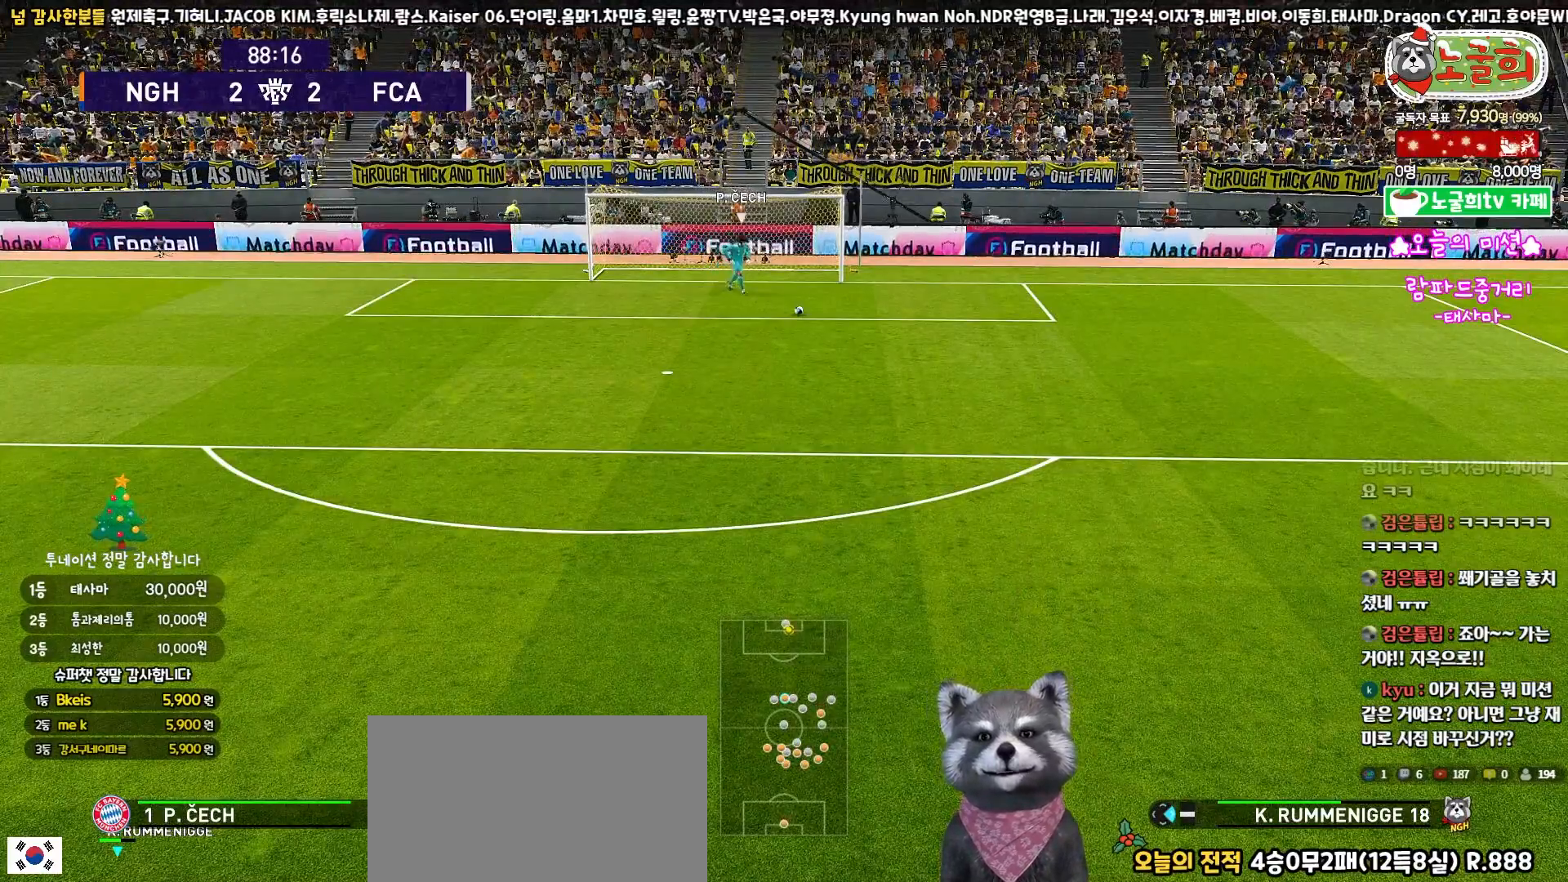
{"buttons": [], "left_stick": "center", "right_stick": "center", "events": [[267, "left_stick", "center"]]}